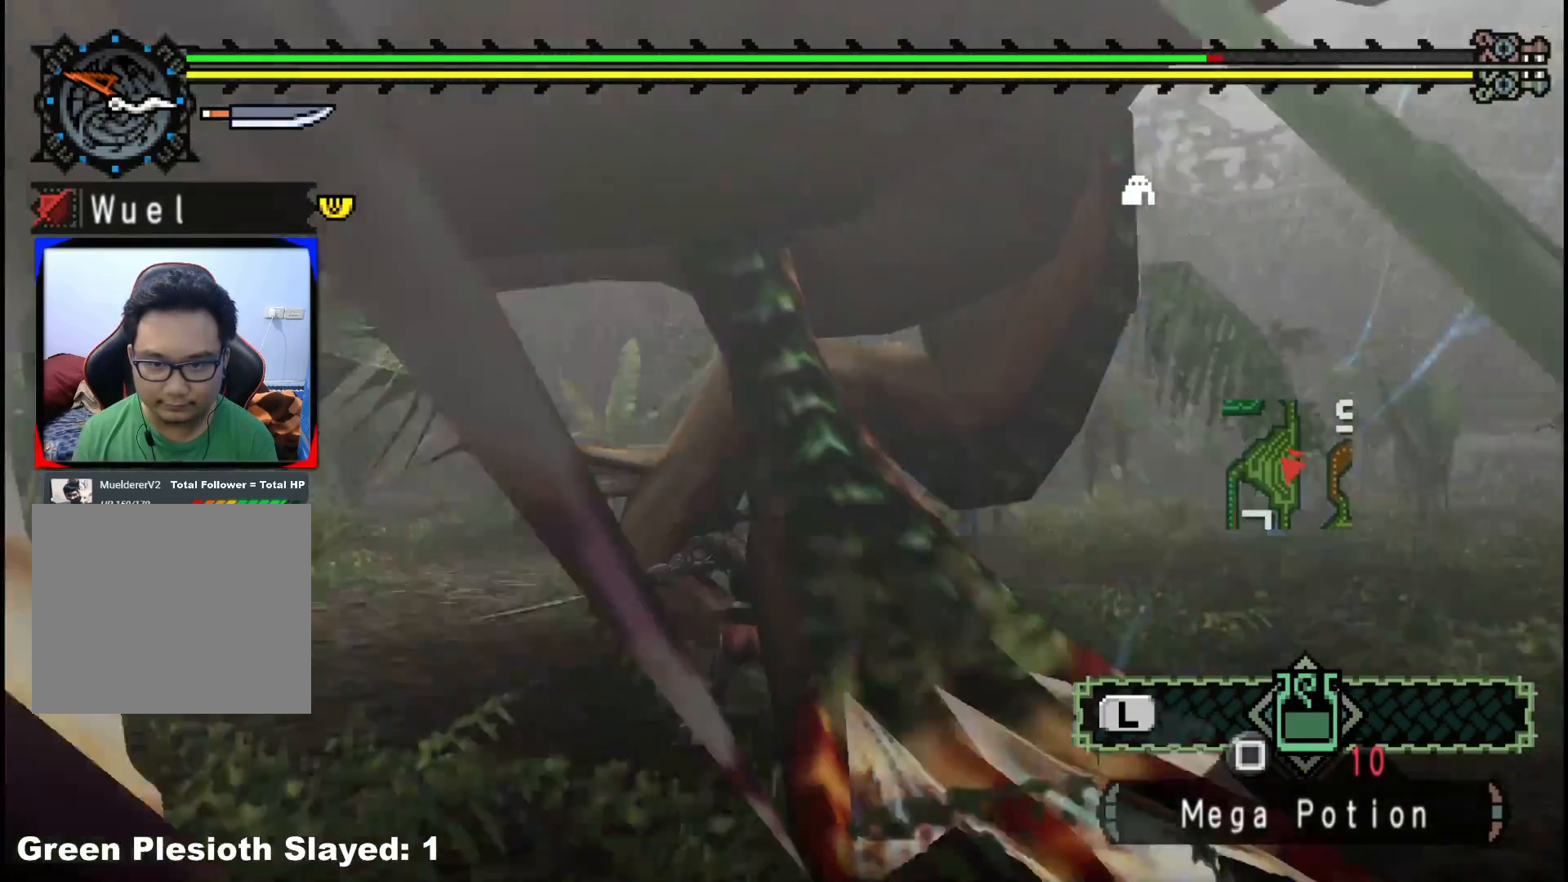
Gameplay with a controller (Xbox layout); each line is a JSON object with the inputs held at the frame after it (dt_ms = milliseconds from this image to that frame). "events" lists button and stick changes between this image and that frame as [ms after this image, input, new state], when the widget could be followed in between. Not read: L2 L3 R3 Y.
{"dt_ms": 500, "buttons": [], "left_stick": "down-right", "right_stick": "center", "events": [[33, "right_stick", "left"], [183, "left_stick", "up-right"], [233, "right_stick", "center"], [317, "left_stick", "down-right"]]}
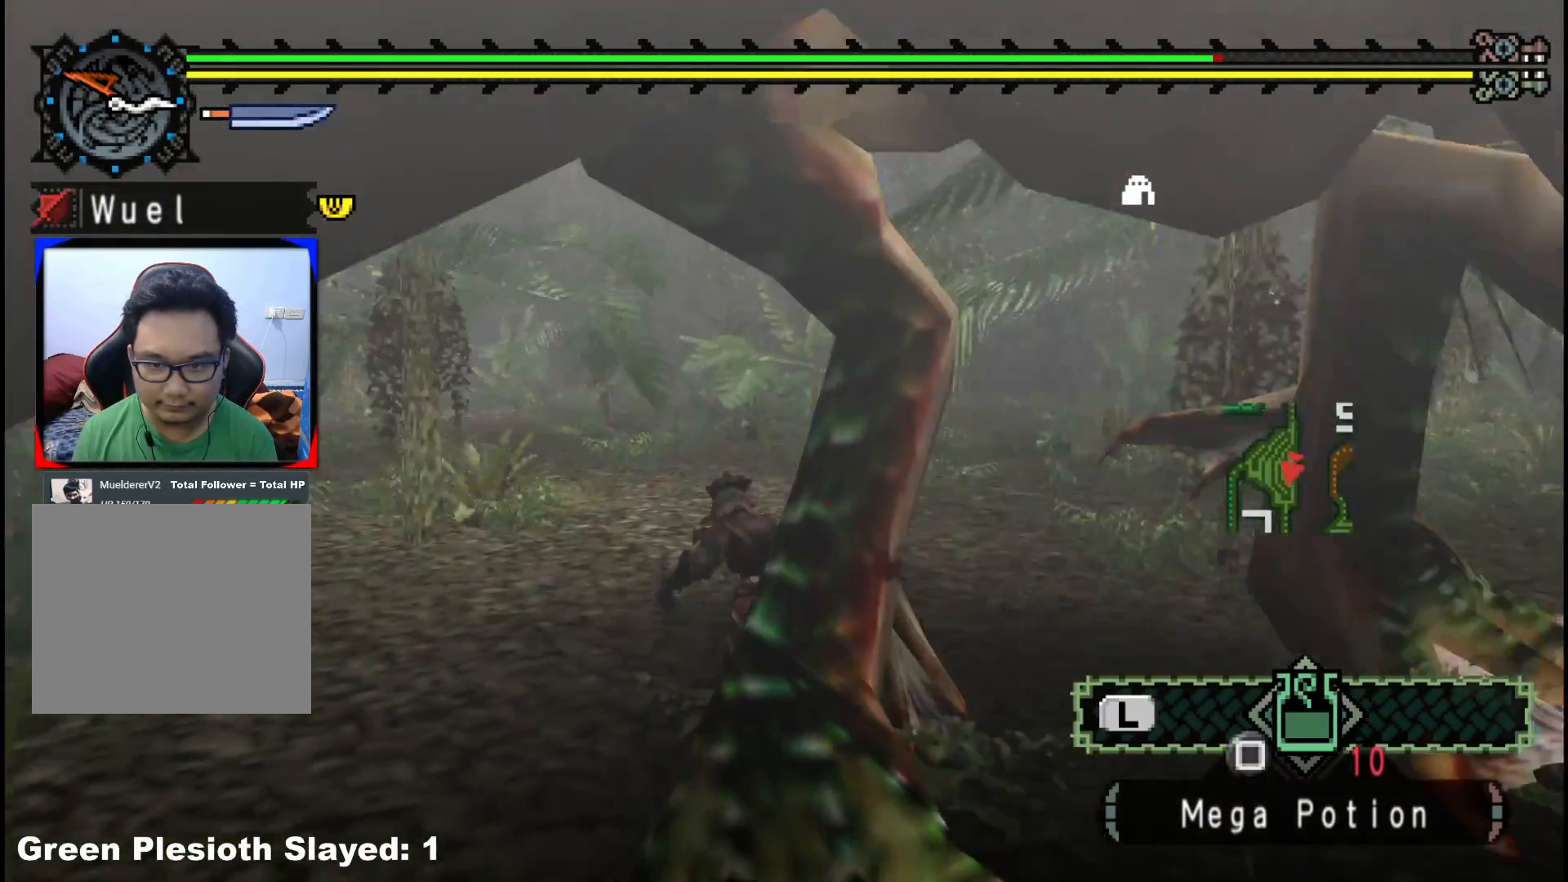
{"dt_ms": 500, "buttons": ["B"], "left_stick": "down-right", "right_stick": "center", "events": [[67, "B", "down"], [133, "B", "up"], [350, "B", "down"], [433, "B", "up"], [483, "B", "down"]]}
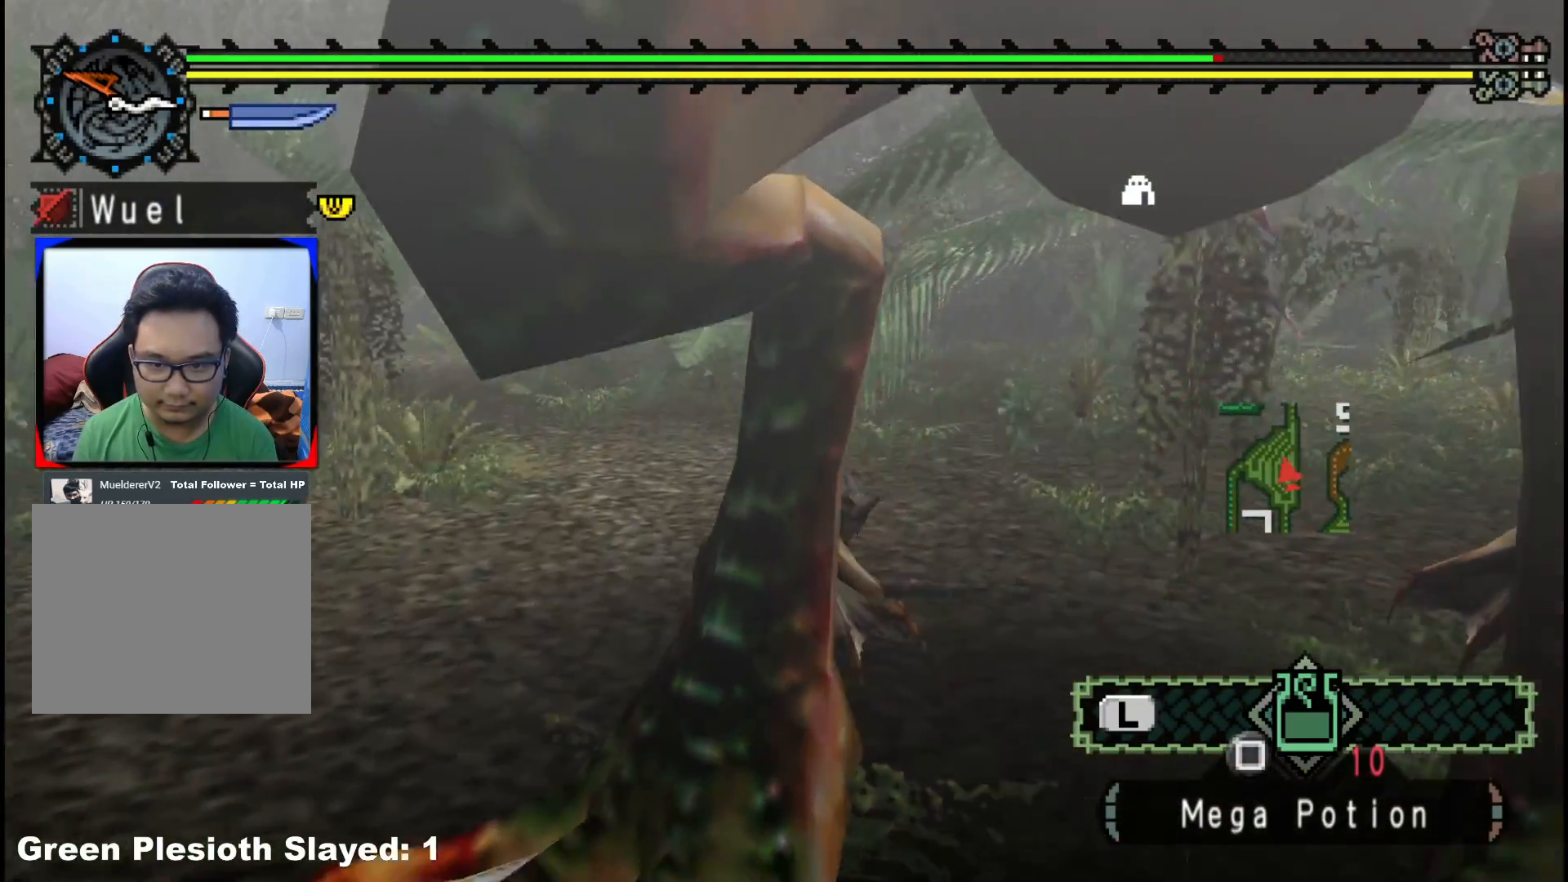
{"dt_ms": 500, "buttons": [], "left_stick": "down", "right_stick": "left", "events": [[67, "B", "up"], [133, "B", "down"], [133, "left_stick", "down"], [233, "B", "up"], [450, "right_stick", "left"]]}
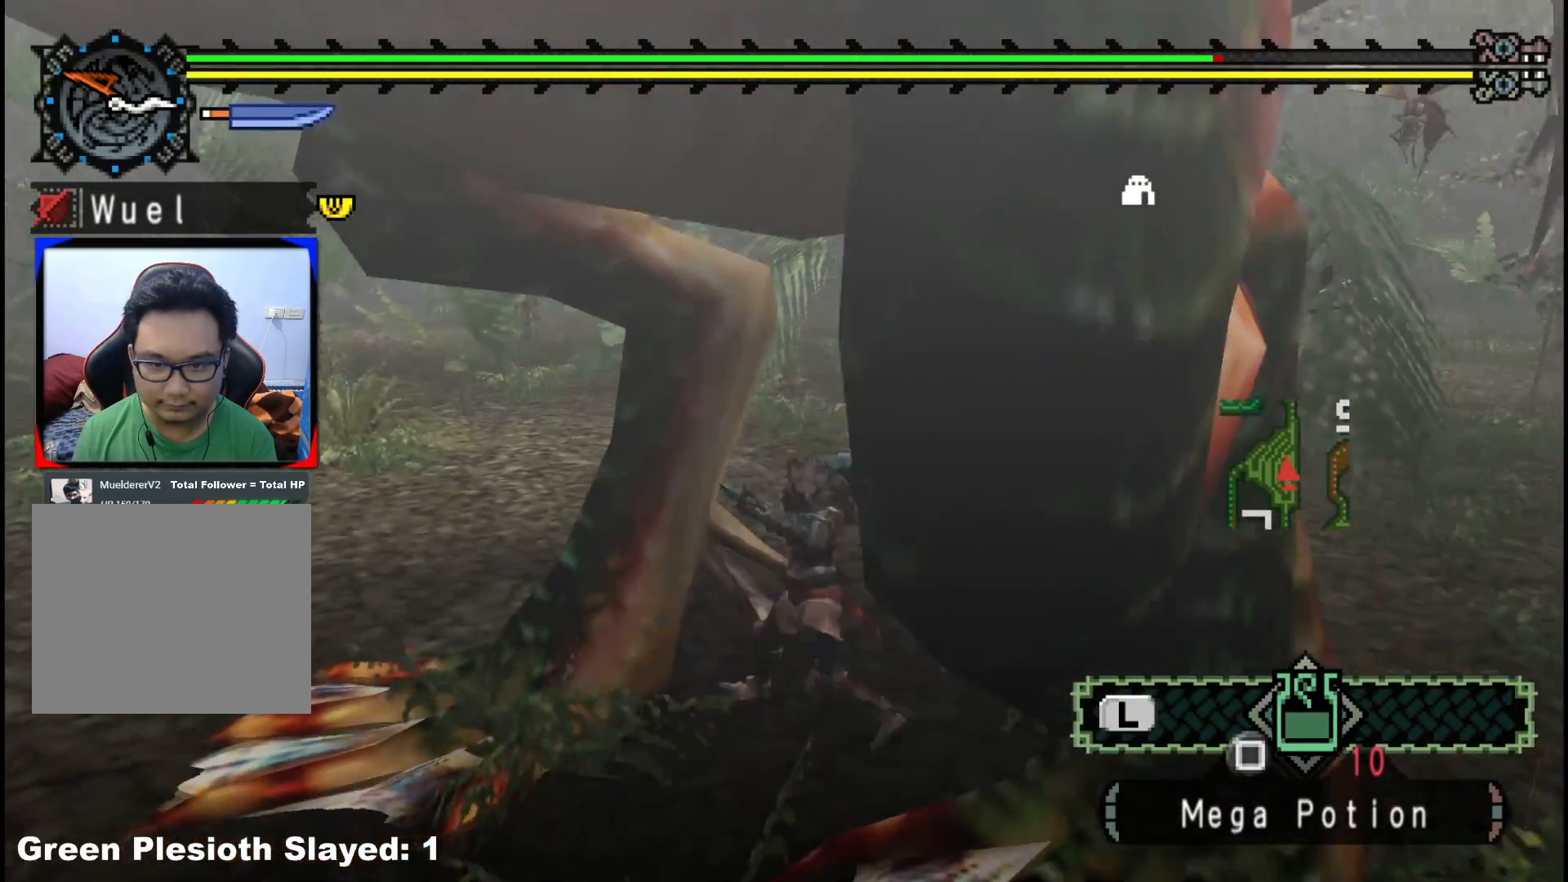
{"dt_ms": 500, "buttons": [], "left_stick": "down-left", "right_stick": "left", "events": [[67, "left_stick", "down-left"], [167, "left_stick", "center"], [183, "right_stick", "center"], [300, "left_stick", "down-left"], [433, "right_stick", "left"]]}
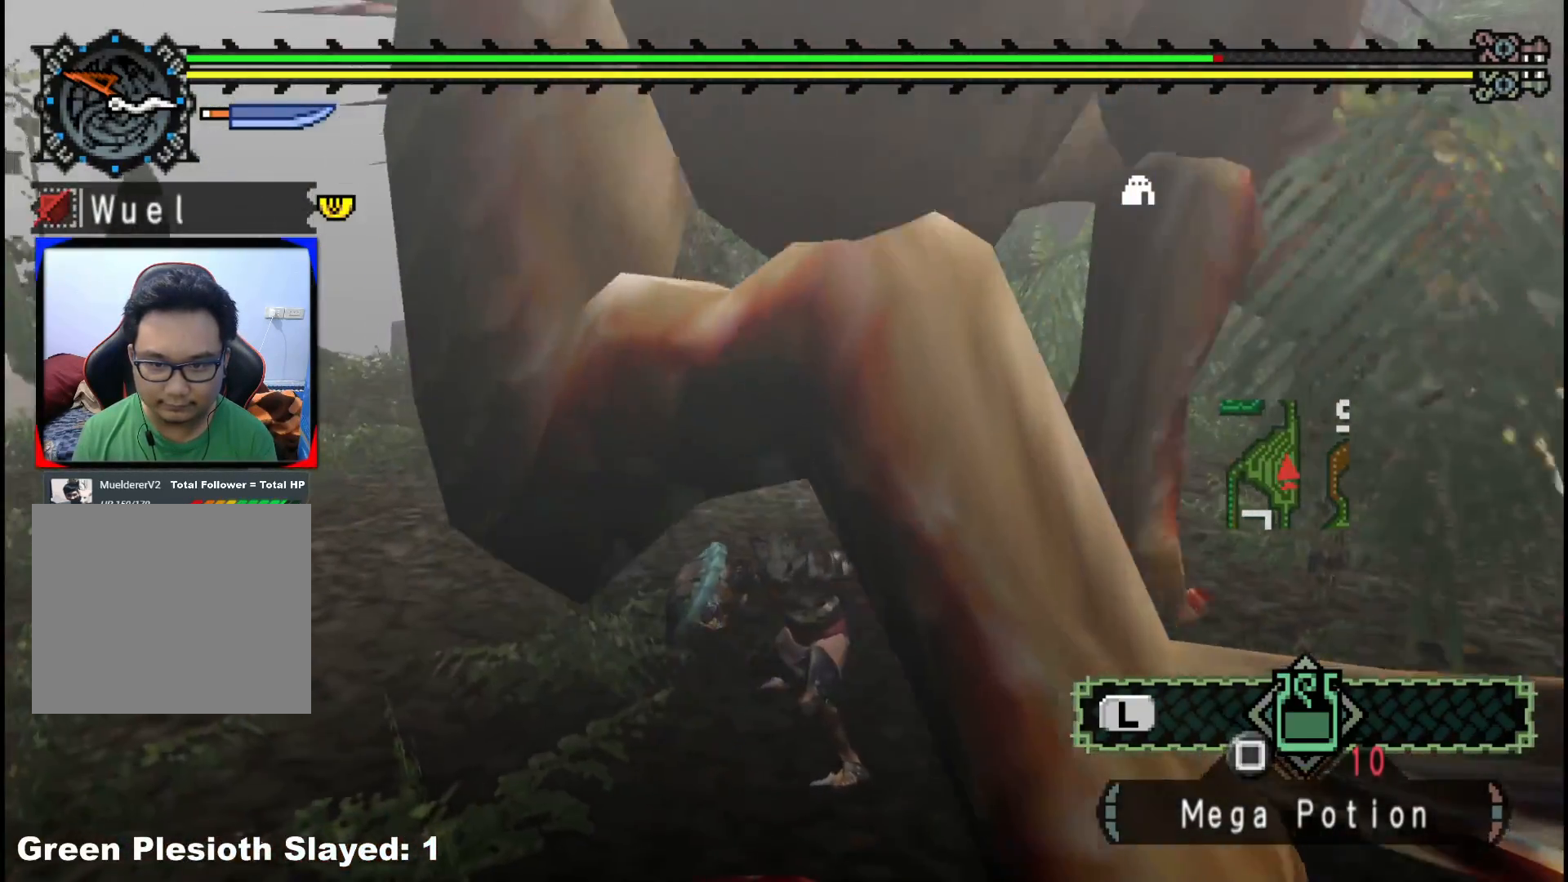
{"dt_ms": 500, "buttons": [], "left_stick": "up-right", "right_stick": "center", "events": [[283, "left_stick", "up-left"], [300, "right_stick", "center"], [367, "left_stick", "up-right"]]}
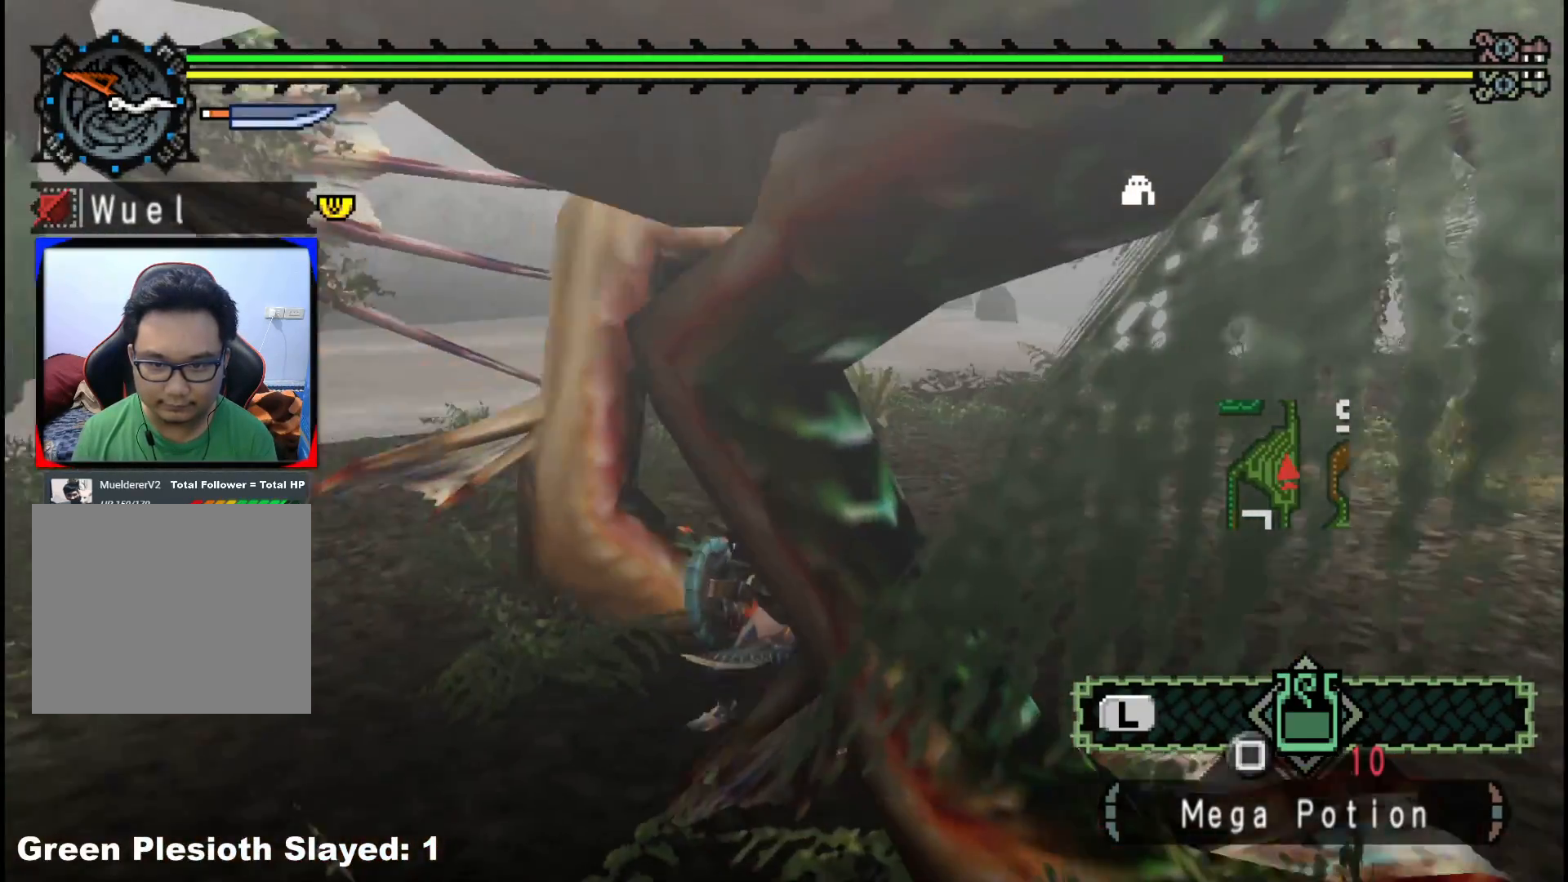
{"dt_ms": 500, "buttons": [], "left_stick": "right", "right_stick": "center", "events": [[33, "left_stick", "down-right"], [150, "left_stick", "up"], [233, "B", "down"], [317, "B", "up"], [333, "left_stick", "up-right"], [367, "B", "down"], [433, "left_stick", "right"], [467, "B", "up"]]}
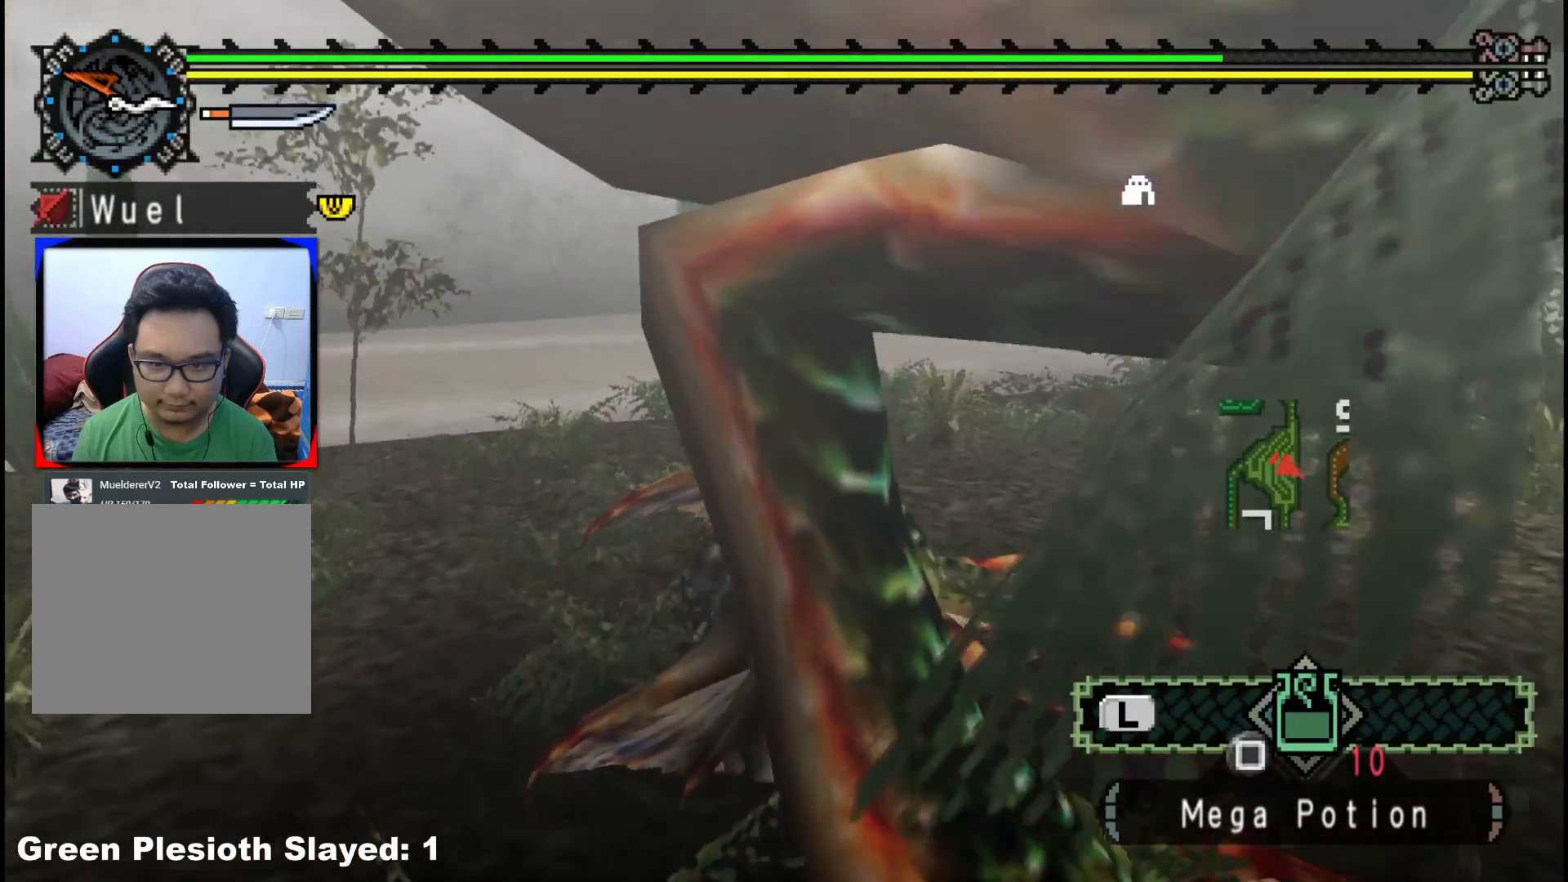
{"dt_ms": 500, "buttons": [], "left_stick": "down-right", "right_stick": "down-right", "events": [[17, "B", "down"], [50, "left_stick", "down-right"], [117, "B", "up"], [183, "left_stick", "center"], [317, "right_stick", "down-right"], [333, "left_stick", "down-right"]]}
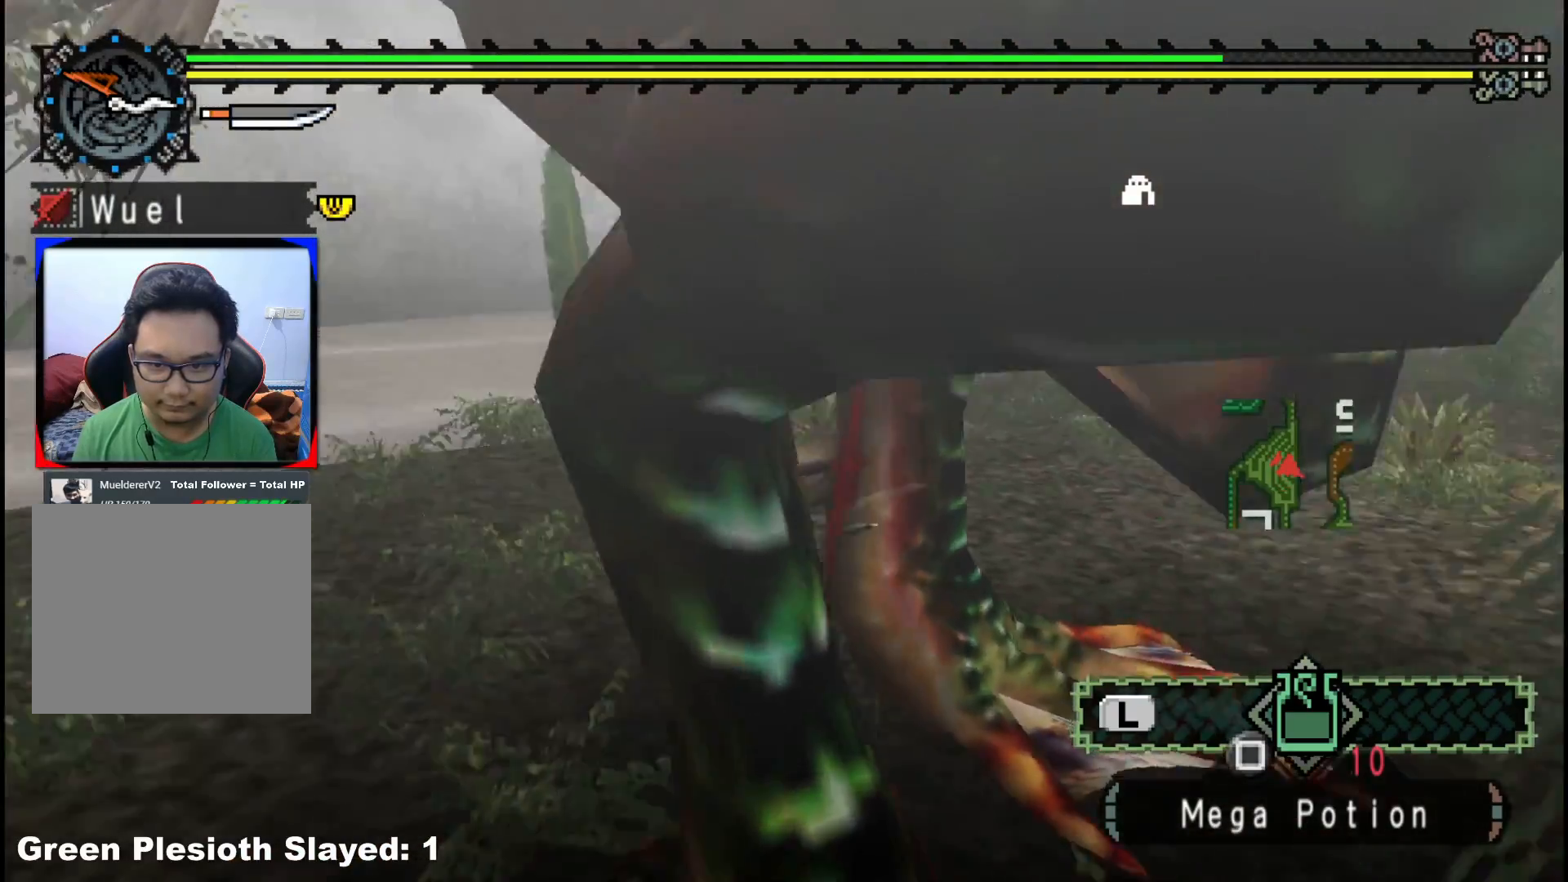
{"dt_ms": 500, "buttons": [], "left_stick": "right", "right_stick": "center", "events": [[167, "left_stick", "center"], [300, "right_stick", "center"], [333, "left_stick", "right"]]}
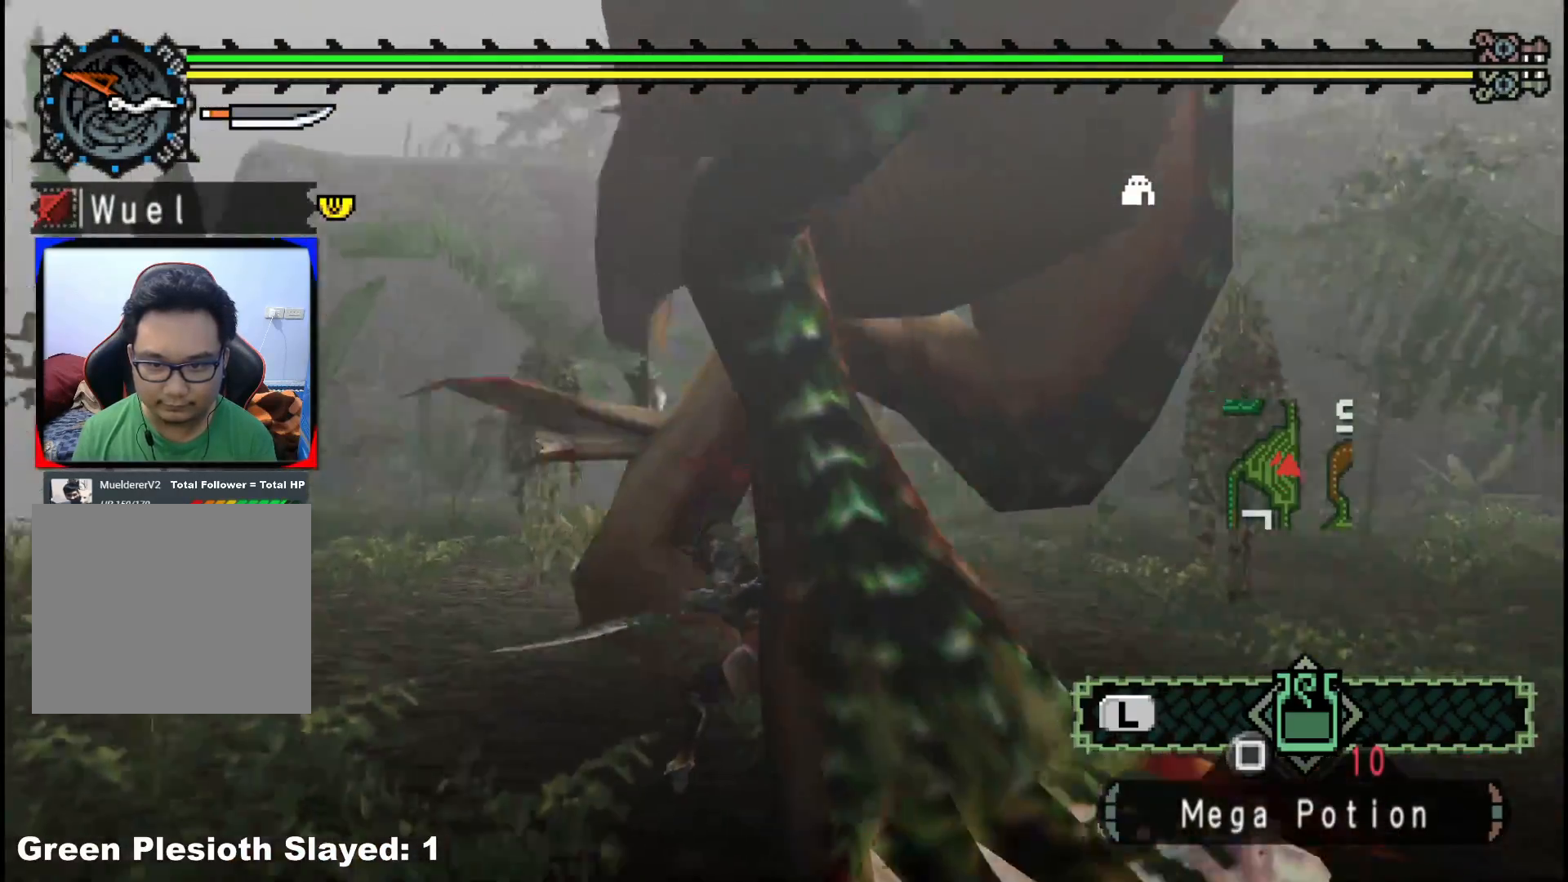
{"dt_ms": 500, "buttons": [], "left_stick": "up-right", "right_stick": "center", "events": [[17, "right_stick", "right"], [200, "right_stick", "center"], [233, "left_stick", "up-right"]]}
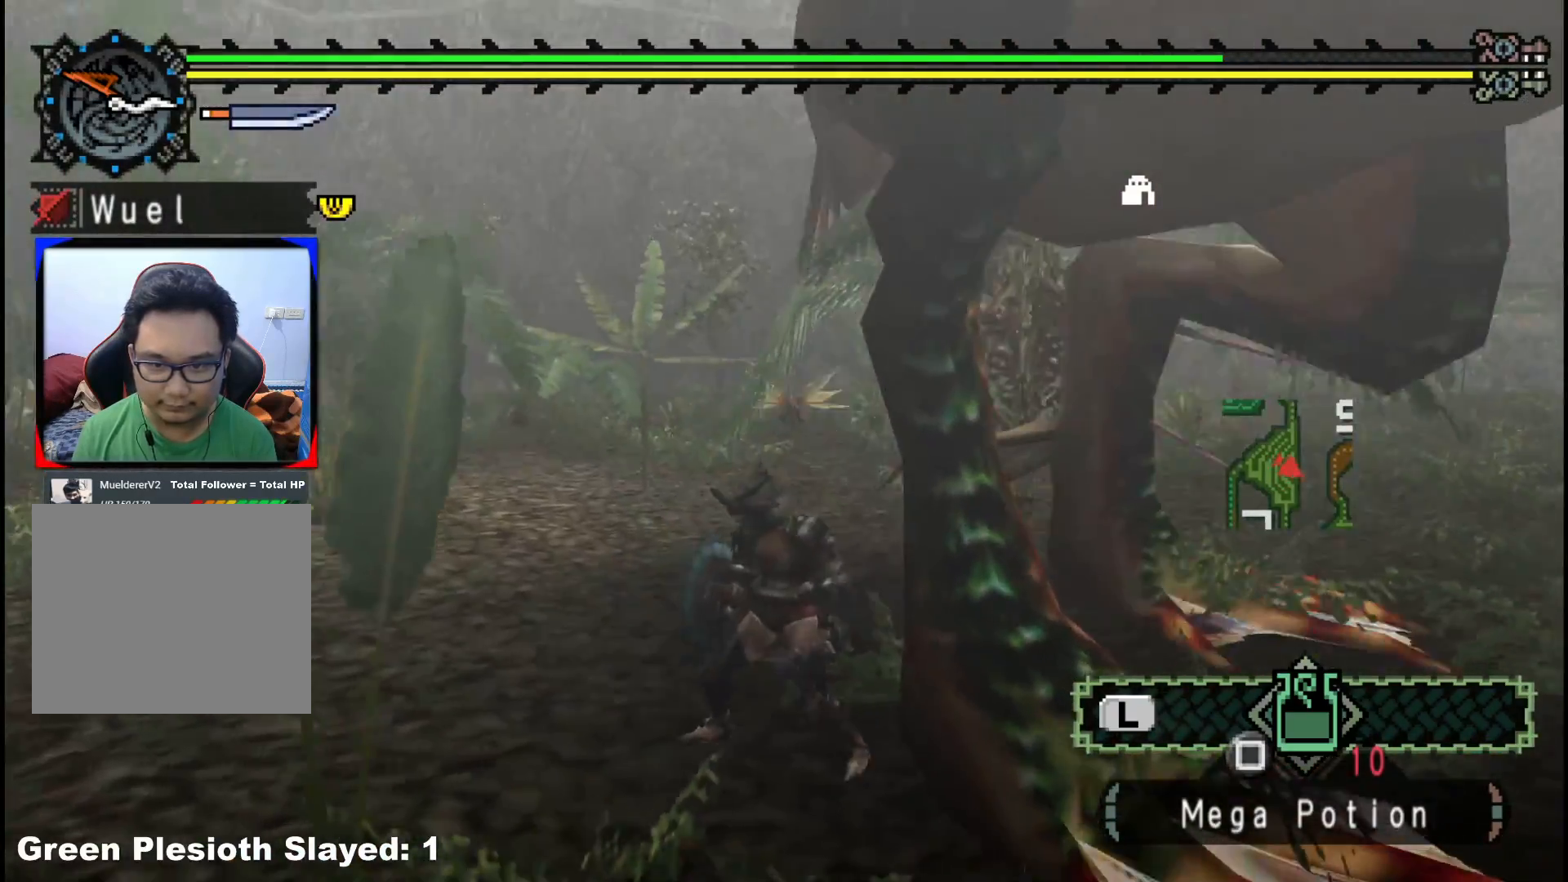
{"dt_ms": 500, "buttons": [], "left_stick": "down-right", "right_stick": "center", "events": [[17, "B", "down"], [83, "B", "up"], [200, "B", "down"], [233, "left_stick", "right"], [283, "B", "up"], [350, "B", "down"], [433, "left_stick", "down-right"], [450, "B", "up"]]}
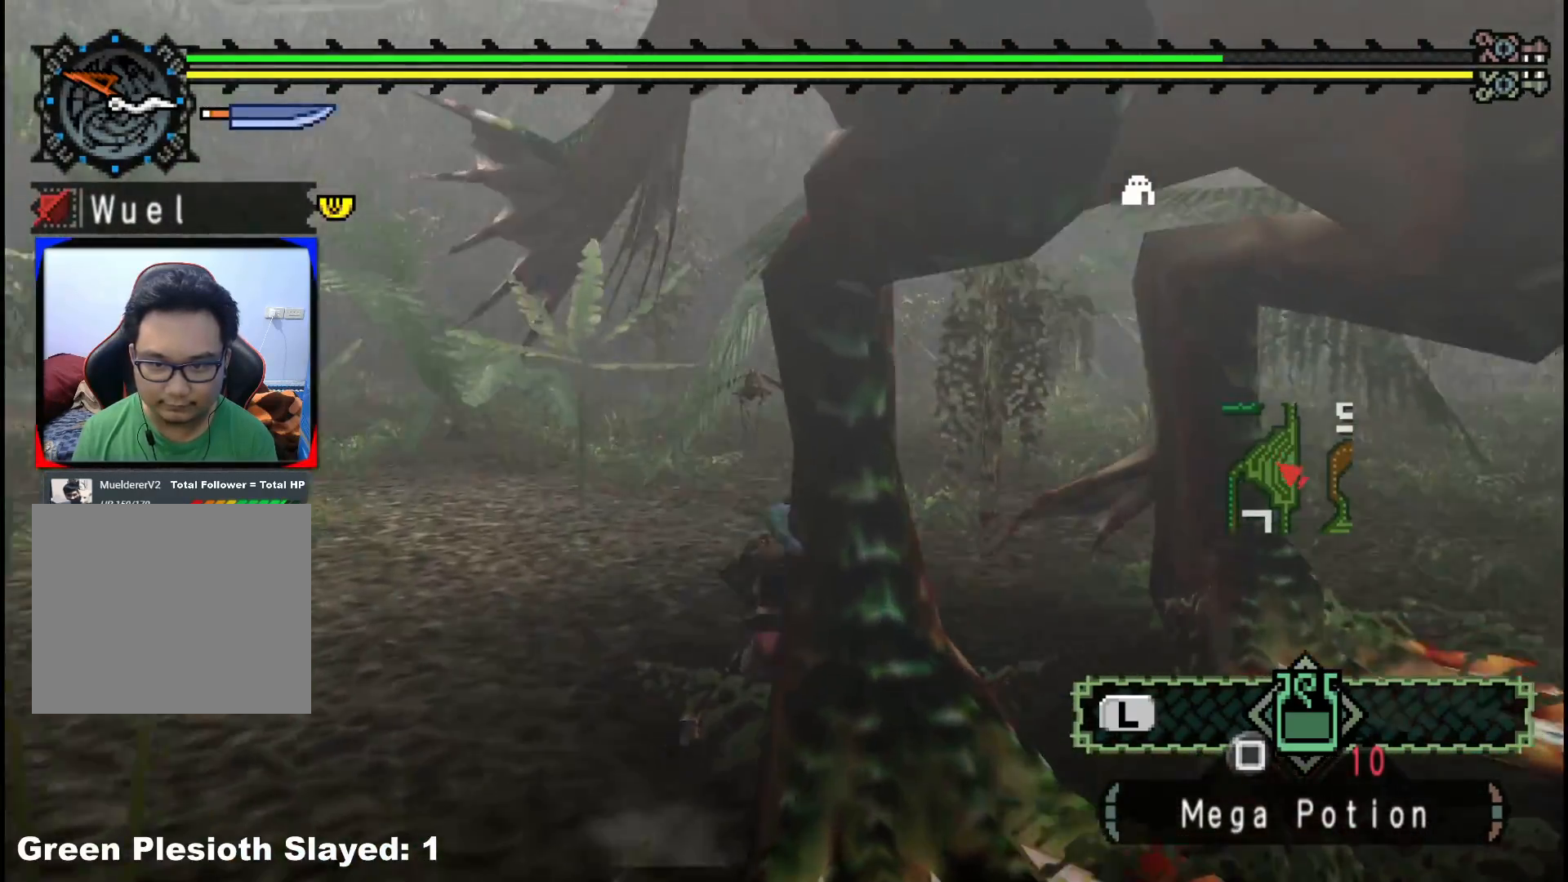
{"dt_ms": 1000, "buttons": [], "left_stick": "down-right", "right_stick": "left", "events": [[367, "left_stick", "center"], [600, "right_stick", "left"], [750, "left_stick", "down"], [800, "left_stick", "down-right"]]}
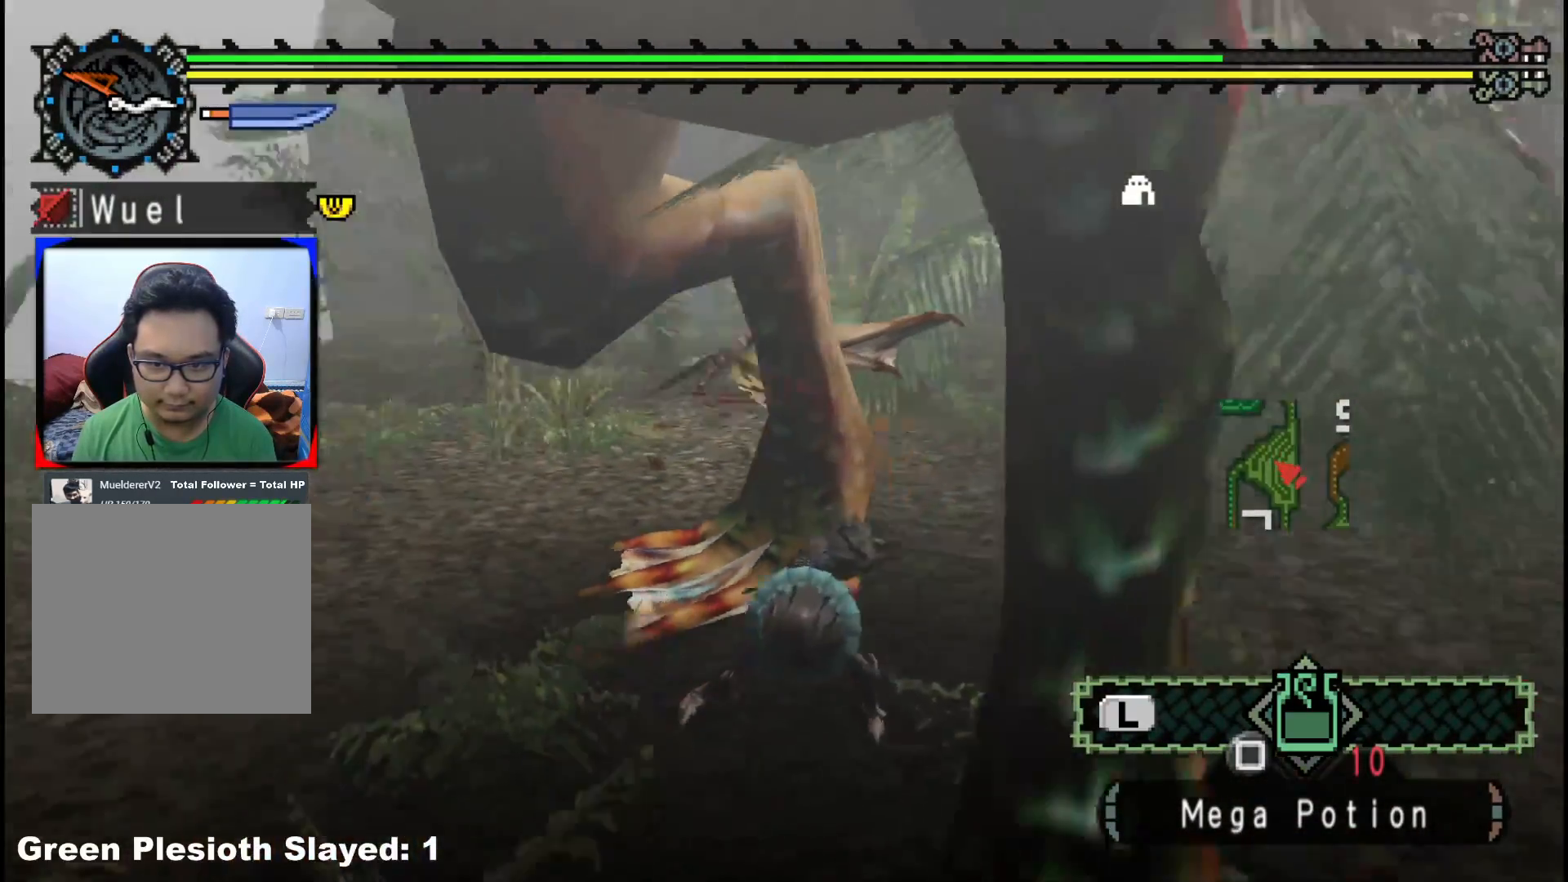
{"dt_ms": 500, "buttons": [], "left_stick": "down-right", "right_stick": "center", "events": [[150, "right_stick", "center"], [233, "left_stick", "down-left"], [383, "left_stick", "down-right"]]}
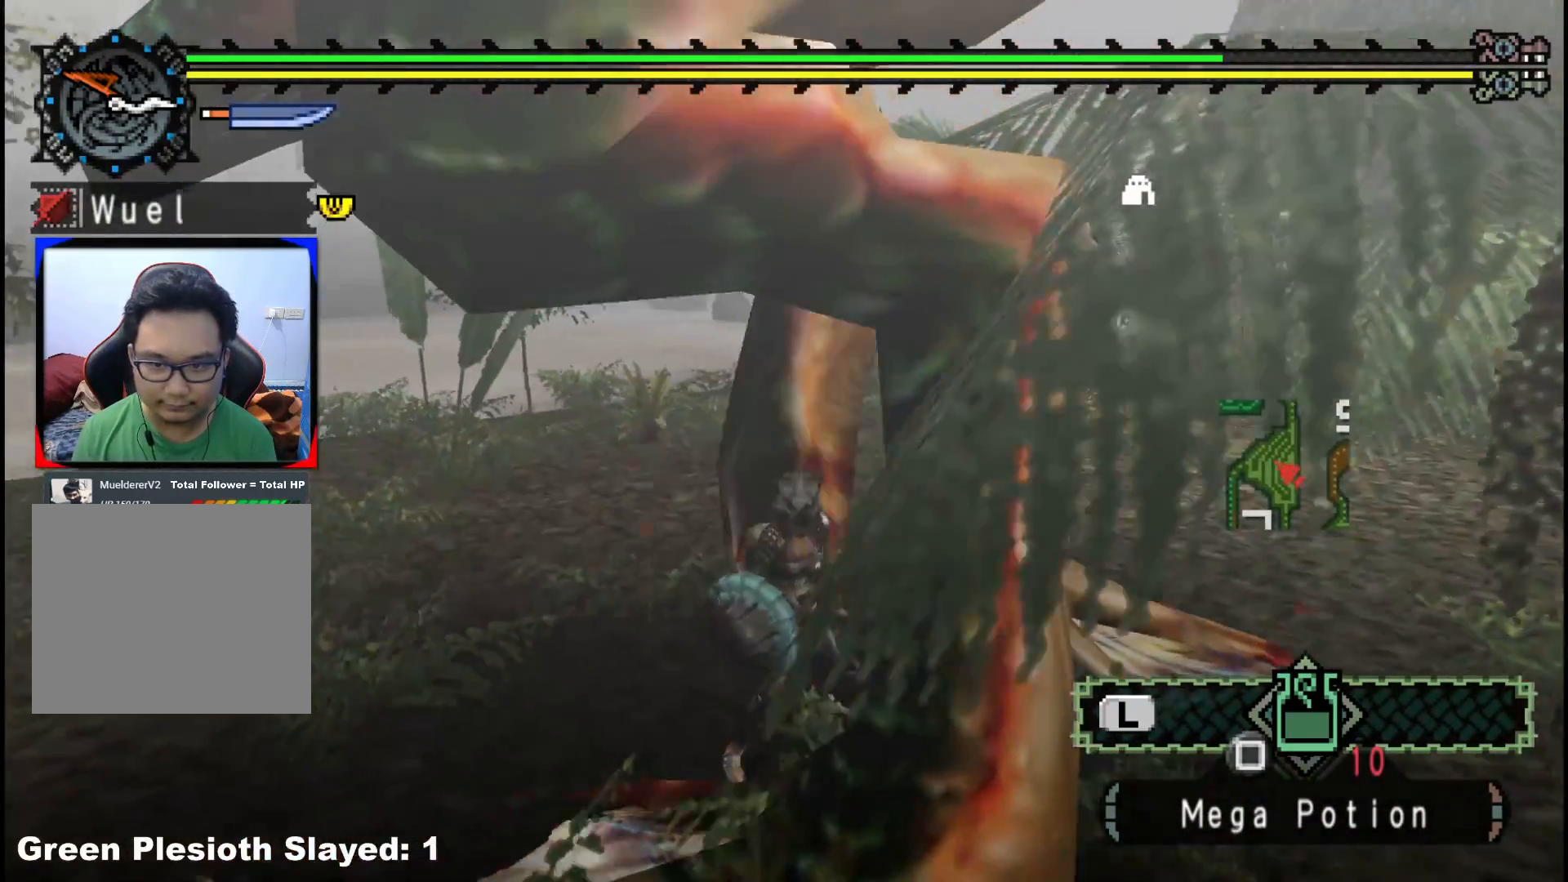
{"dt_ms": 500, "buttons": ["B"], "left_stick": "up-left", "right_stick": "center", "events": [[50, "left_stick", "up-right"], [117, "B", "down"], [117, "left_stick", "up-left"], [200, "B", "up"], [267, "B", "down"], [350, "B", "up"], [417, "B", "down"]]}
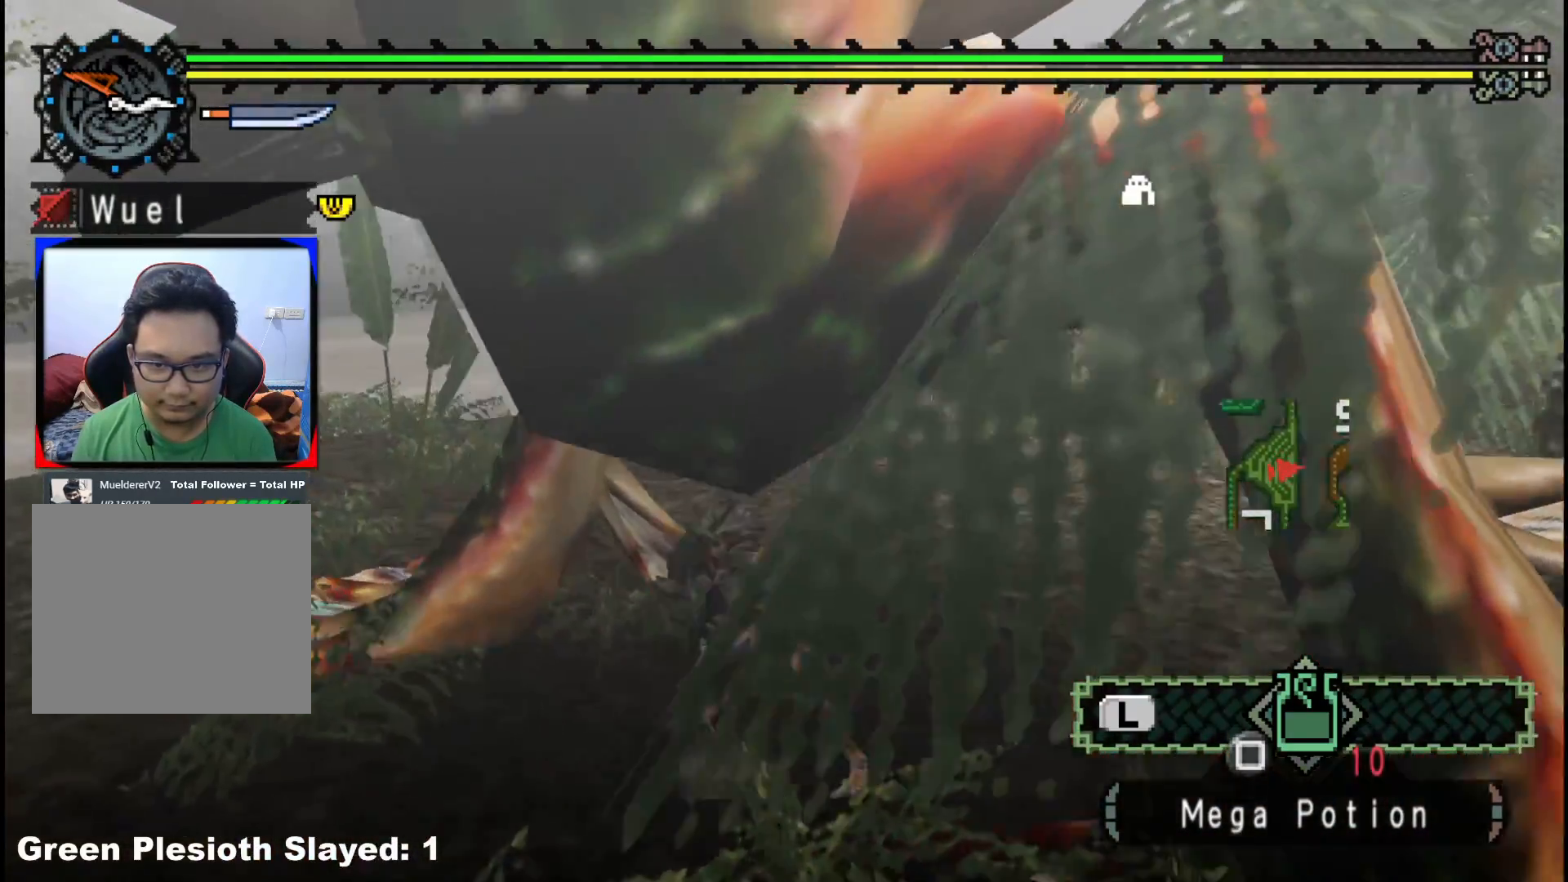
{"dt_ms": 500, "buttons": [], "left_stick": "up-right", "right_stick": "center", "events": [[33, "B", "up"], [83, "left_stick", "center"], [133, "right_stick", "left"], [367, "left_stick", "up-right"], [367, "right_stick", "center"]]}
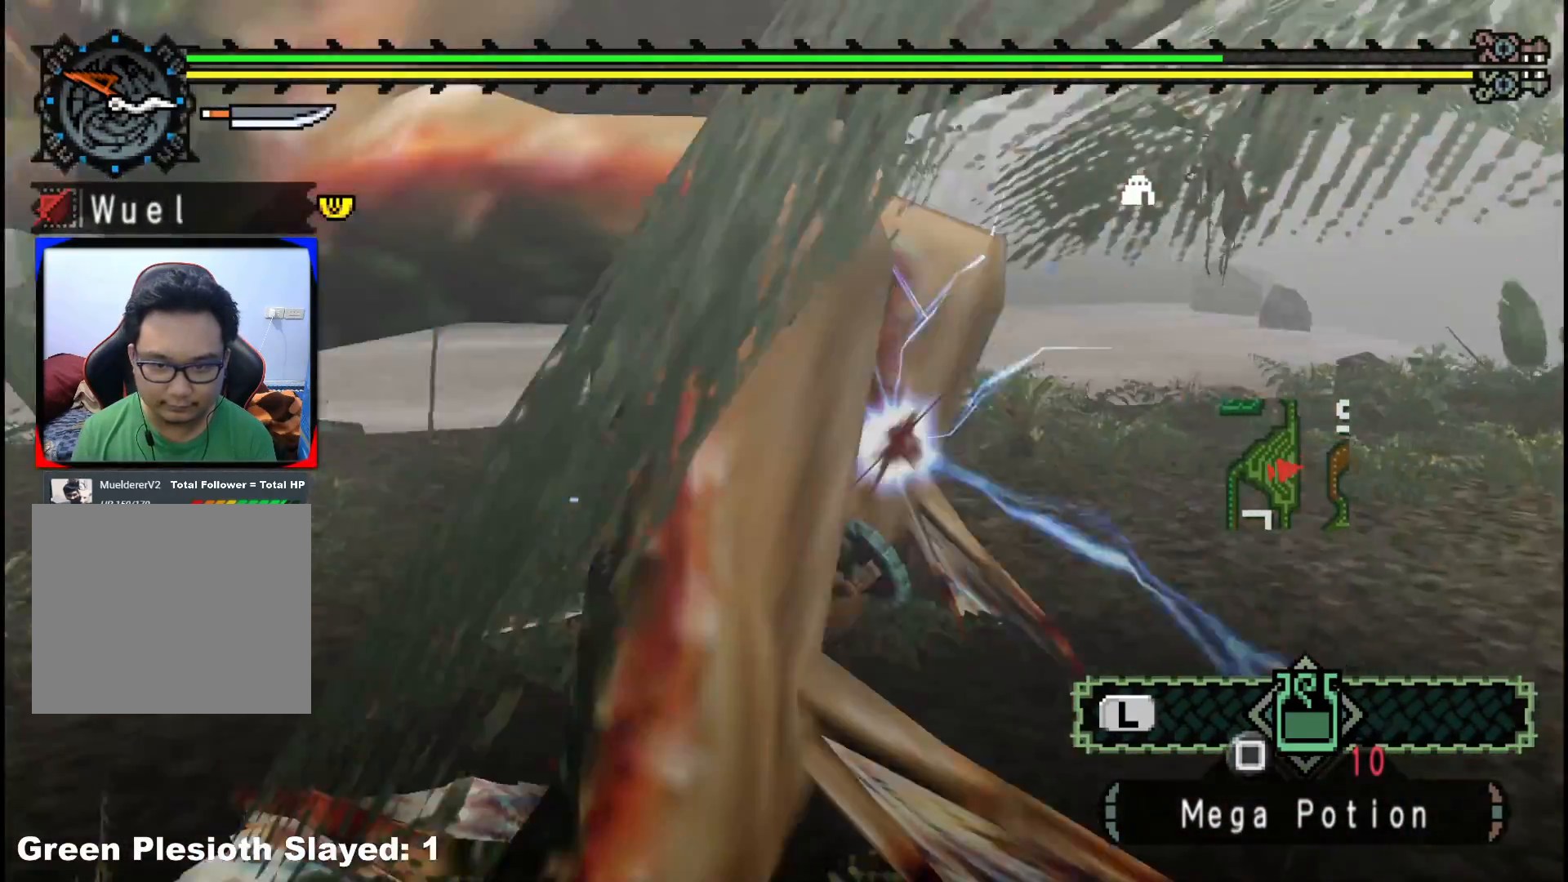
{"dt_ms": 1000, "buttons": [], "left_stick": "up-left", "right_stick": "left", "events": [[133, "right_stick", "right"], [217, "left_stick", "center"], [483, "left_stick", "right"], [500, "right_stick", "center"], [533, "right_stick", "left"], [633, "left_stick", "down-right"], [900, "left_stick", "up-right"], [983, "left_stick", "up-left"]]}
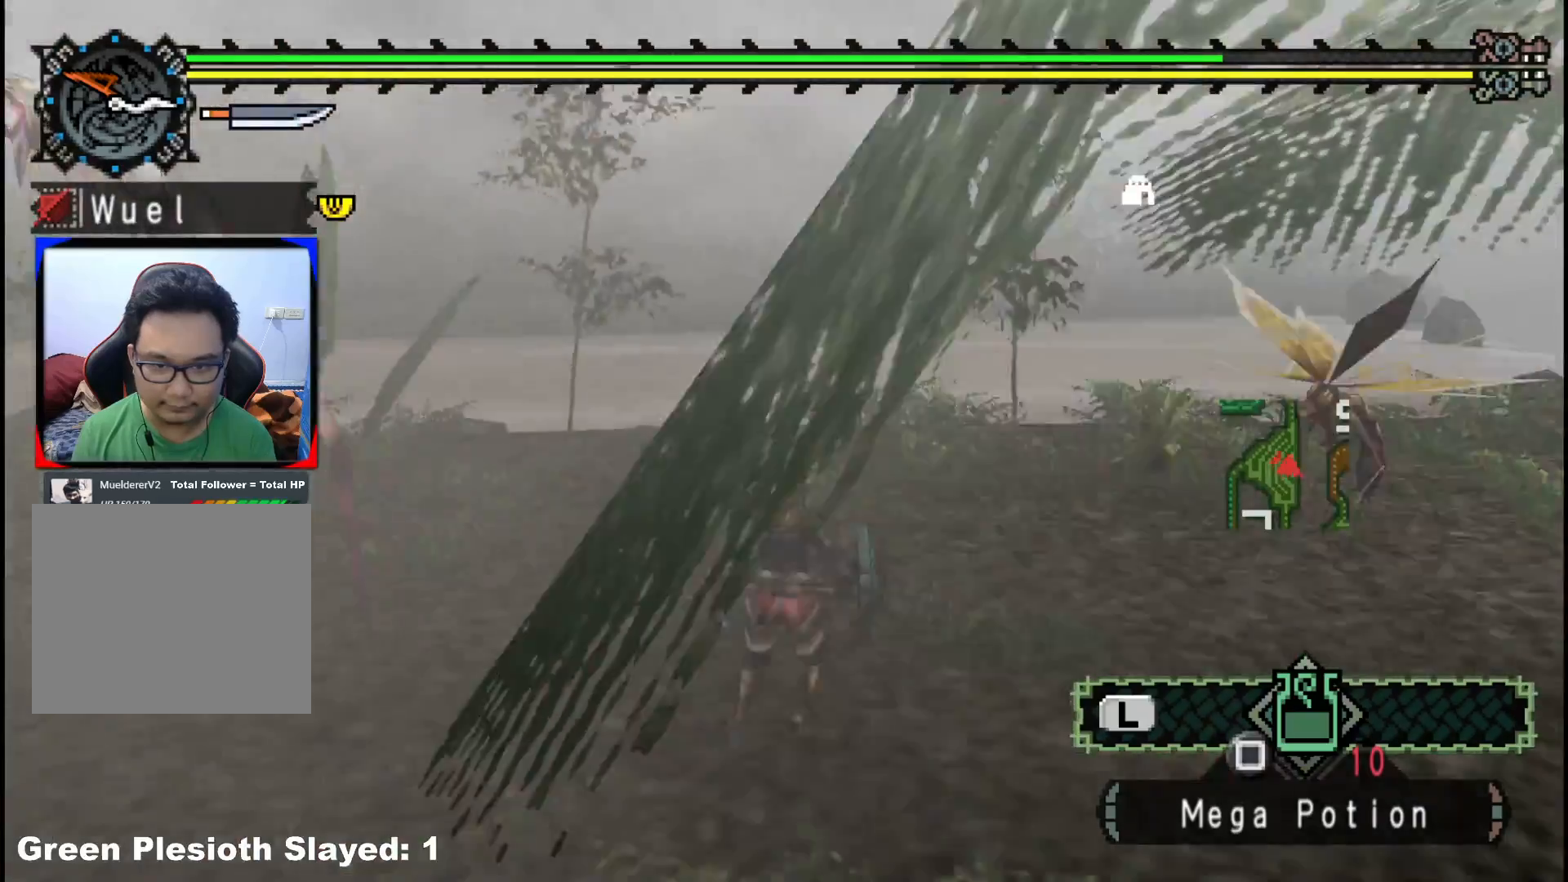
{"dt_ms": 500, "buttons": [], "left_stick": "up-left", "right_stick": "center", "events": [[67, "right_stick", "center"]]}
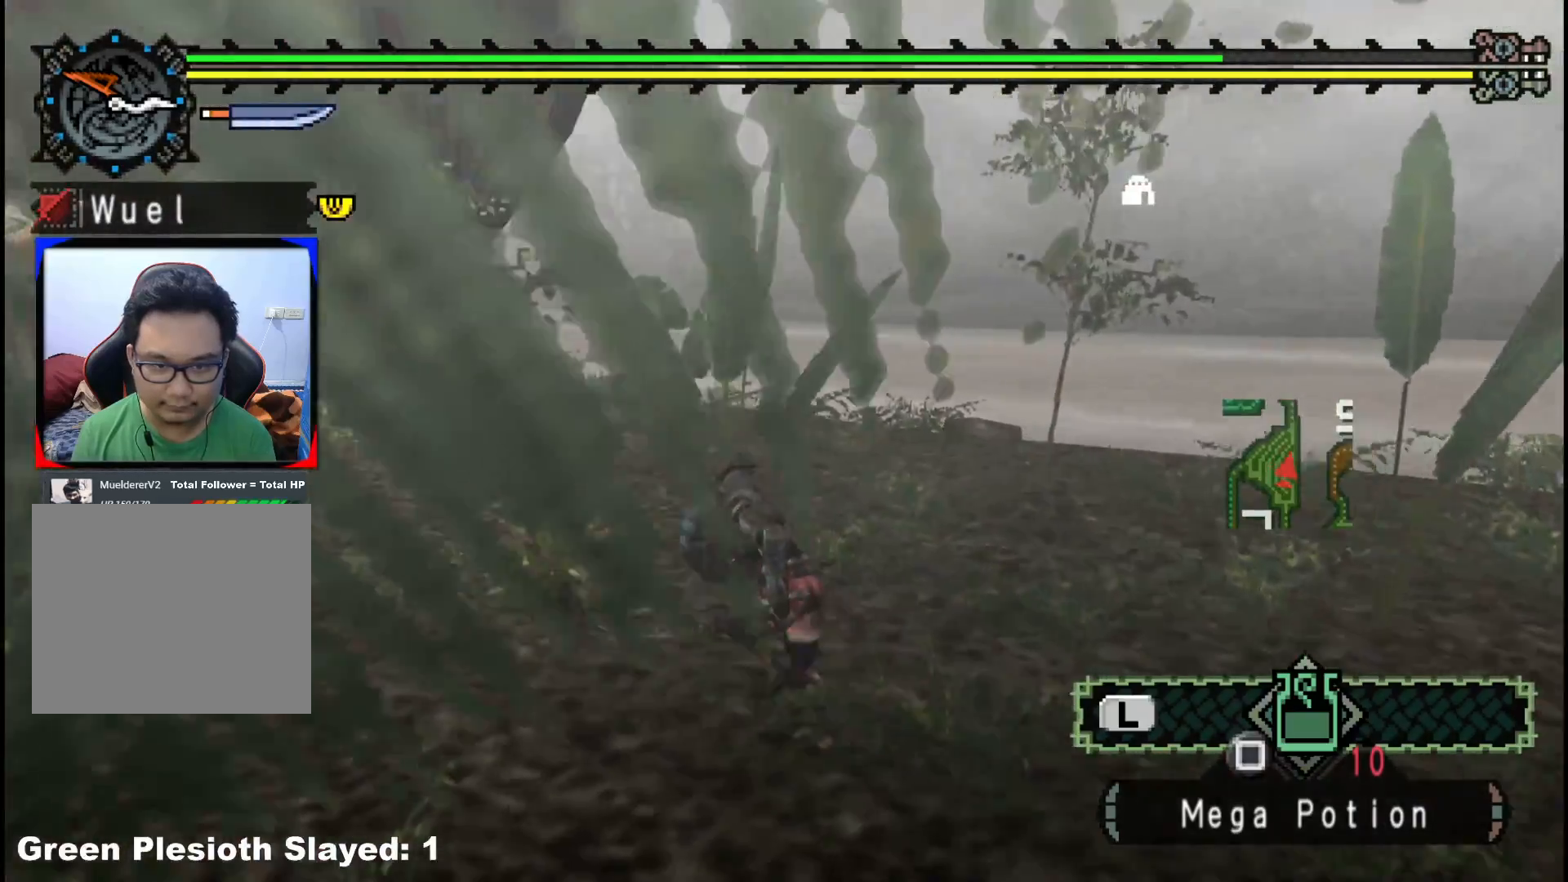
{"dt_ms": 500, "buttons": [], "left_stick": "up-left", "right_stick": "center", "events": [[33, "right_stick", "left"], [133, "left_stick", "up"], [267, "right_stick", "center"], [450, "left_stick", "up-left"]]}
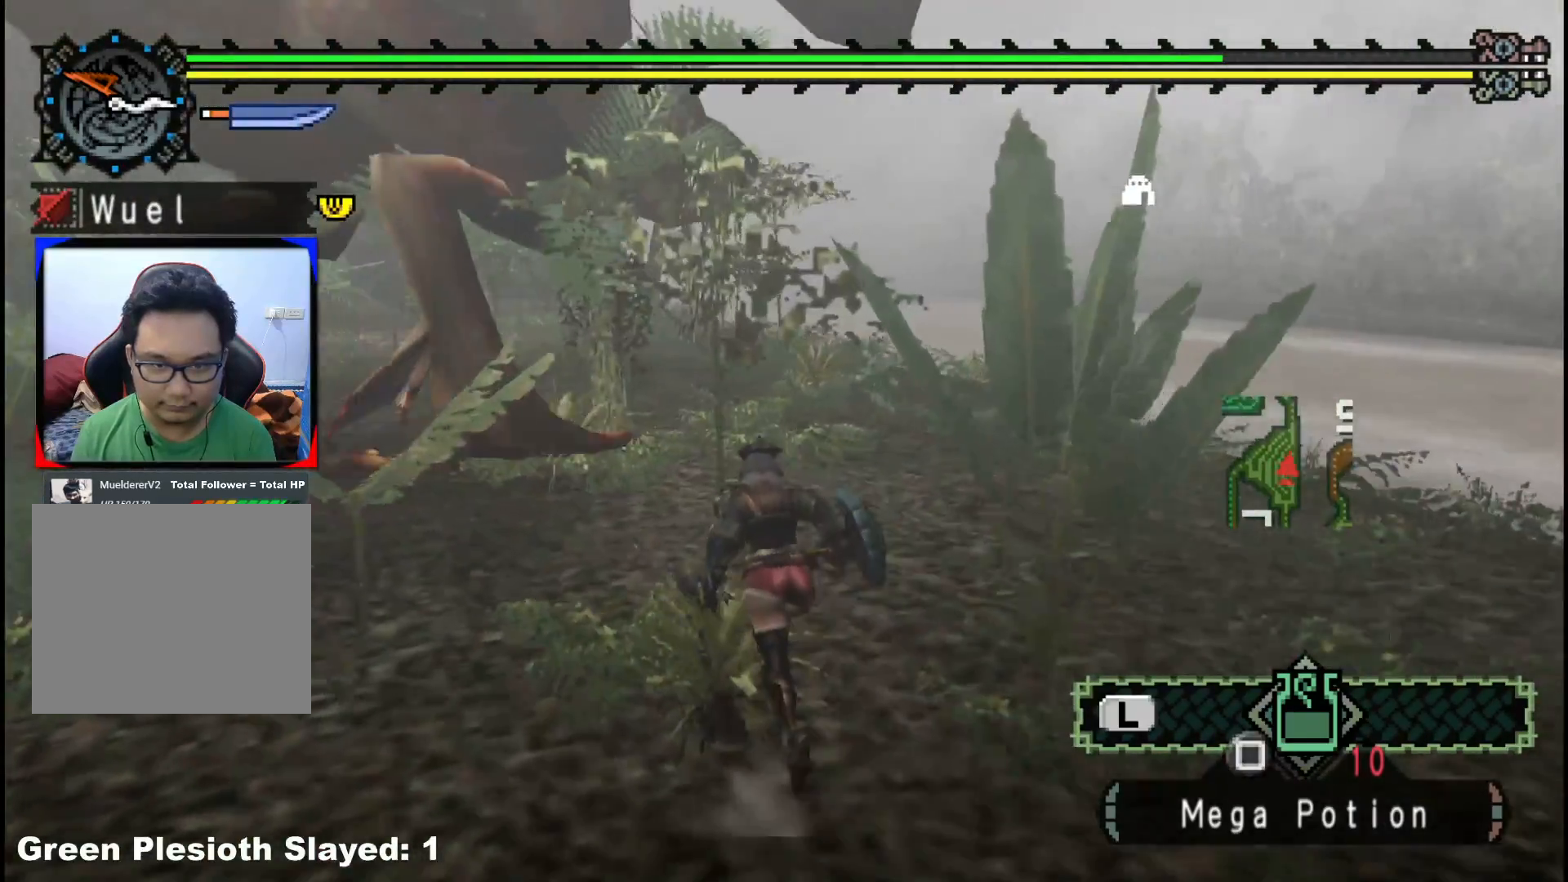
{"dt_ms": 500, "buttons": [], "left_stick": "left", "right_stick": "center", "events": [[33, "B", "down"], [183, "B", "up"], [267, "left_stick", "left"], [300, "right_stick", "left"], [483, "right_stick", "center"]]}
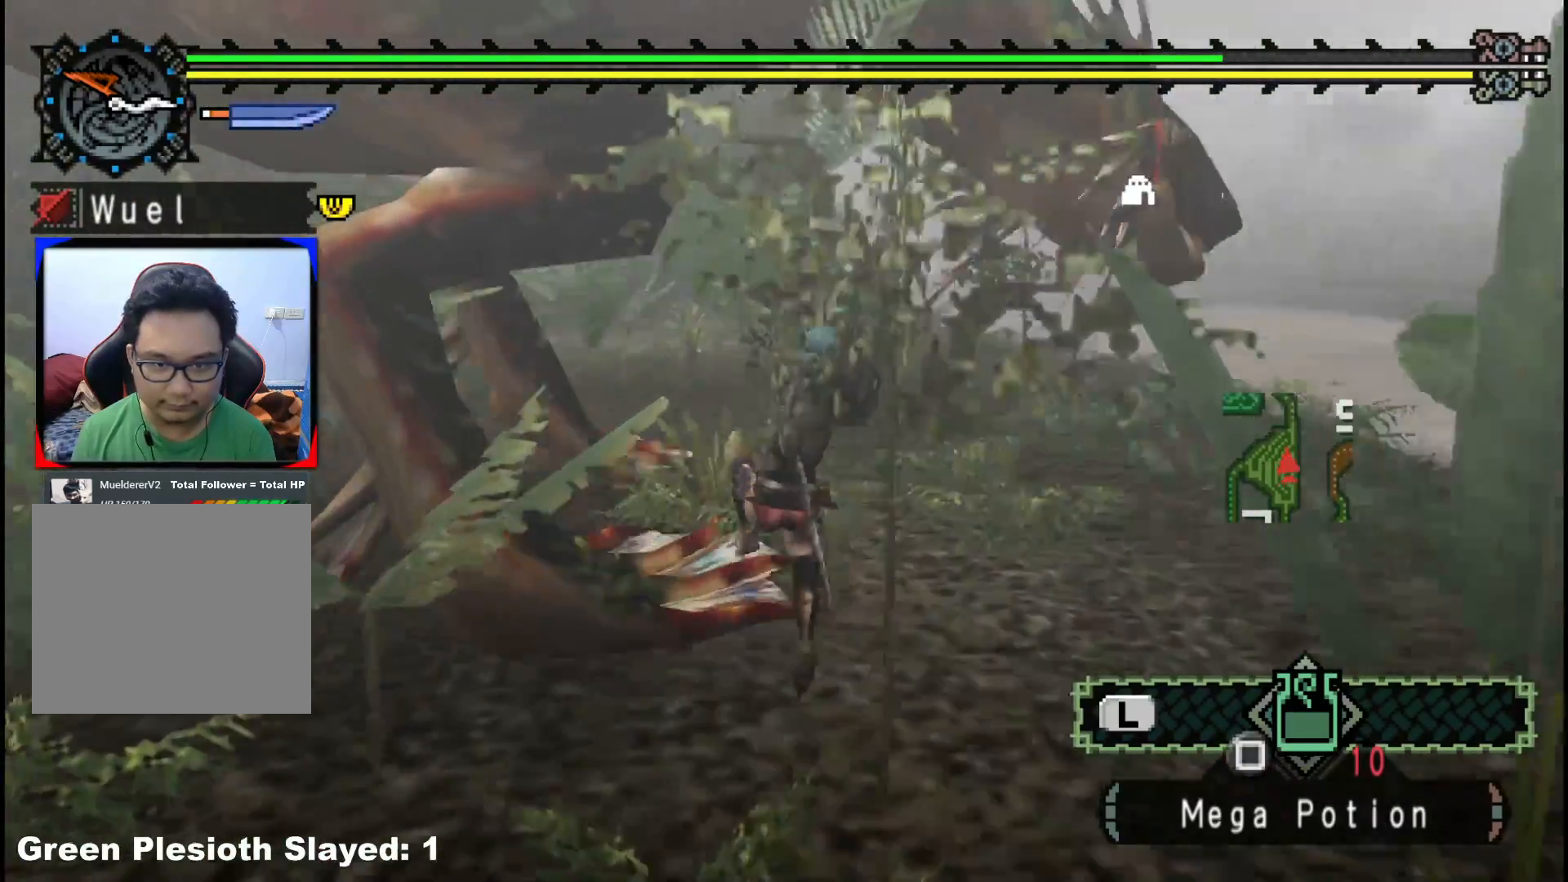
{"dt_ms": 500, "buttons": [], "left_stick": "left", "right_stick": "center", "events": [[217, "right_stick", "left"], [367, "right_stick", "center"]]}
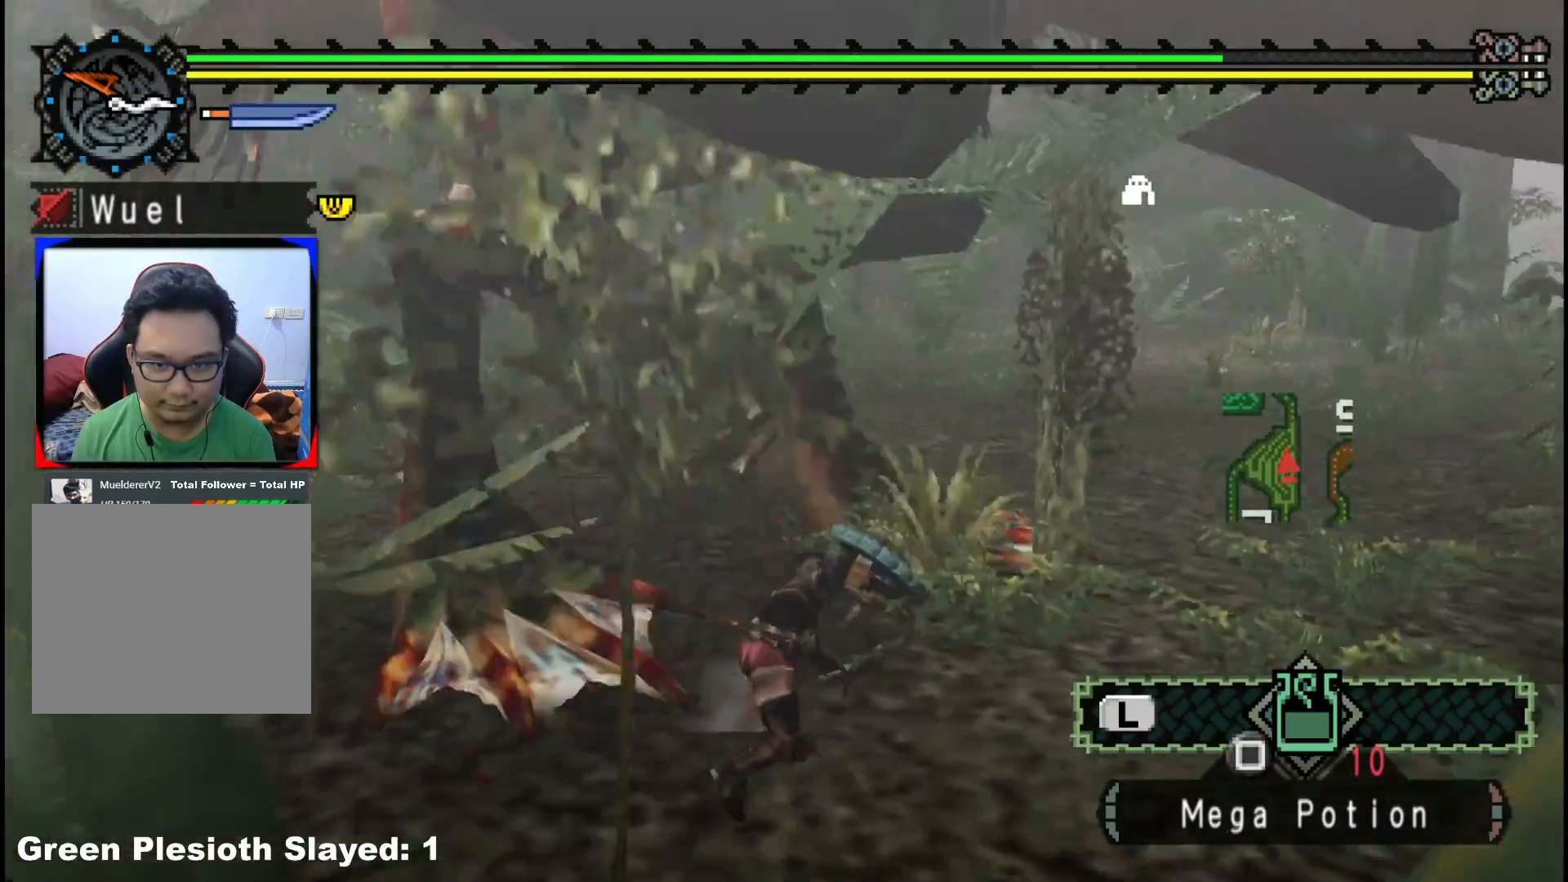
{"dt_ms": 500, "buttons": ["B"], "left_stick": "up-left", "right_stick": "center", "events": [[83, "left_stick", "up-left"], [133, "B", "down"], [250, "B", "up"], [333, "B", "down"], [450, "B", "up"], [500, "B", "down"]]}
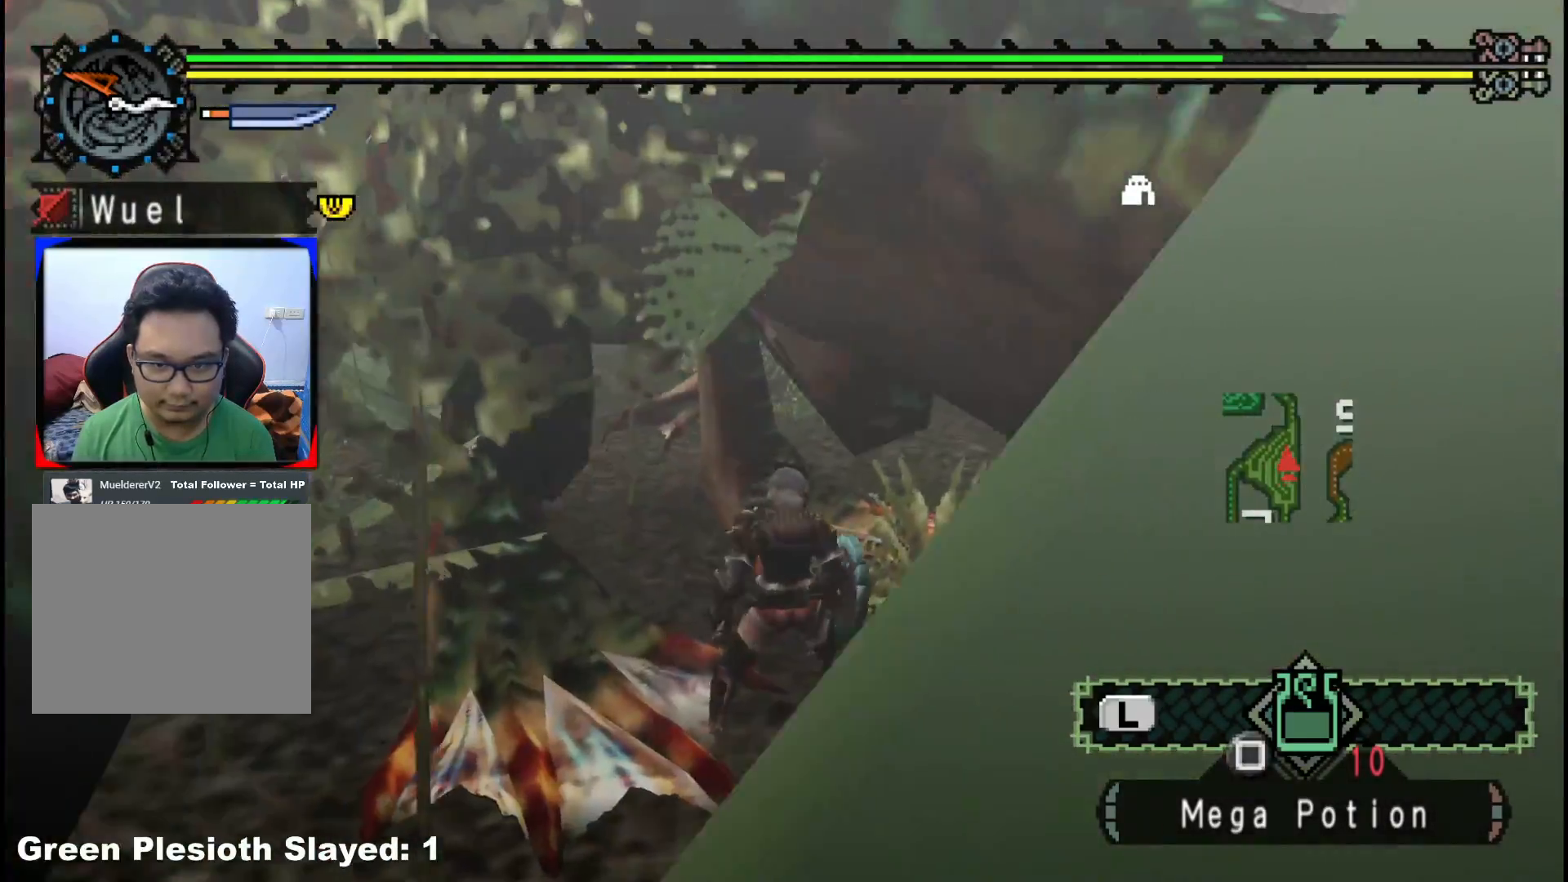
{"dt_ms": 500, "buttons": [], "left_stick": "up", "right_stick": "center", "events": [[100, "B", "up"], [133, "left_stick", "up"], [167, "B", "down"], [267, "B", "up"], [333, "B", "down"], [450, "B", "up"]]}
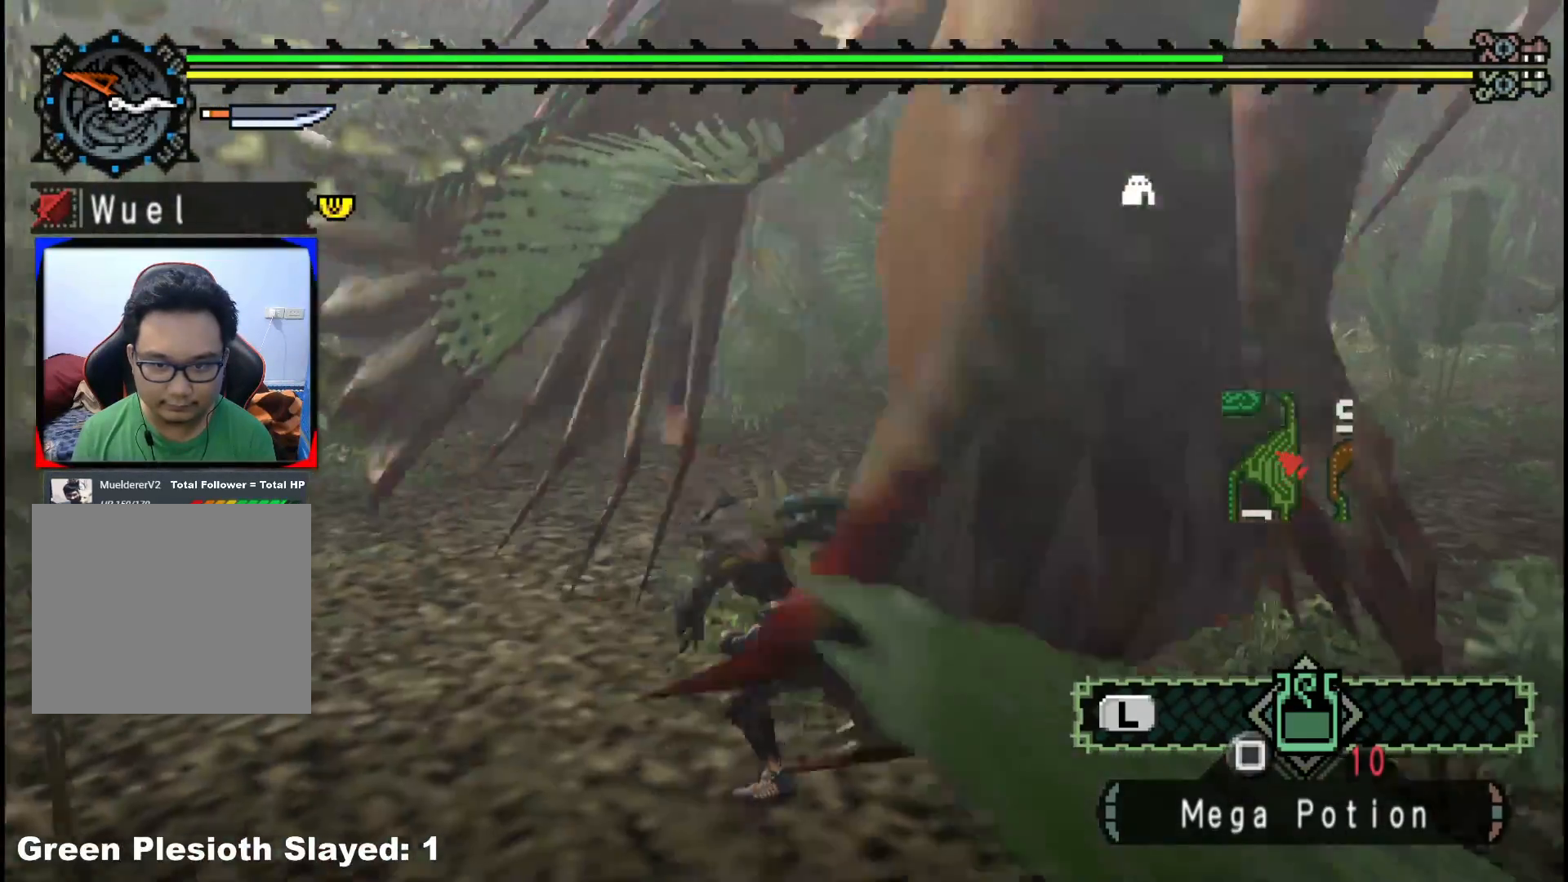
{"dt_ms": 500, "buttons": [], "left_stick": "center", "right_stick": "right", "events": [[283, "right_stick", "right"], [317, "left_stick", "center"]]}
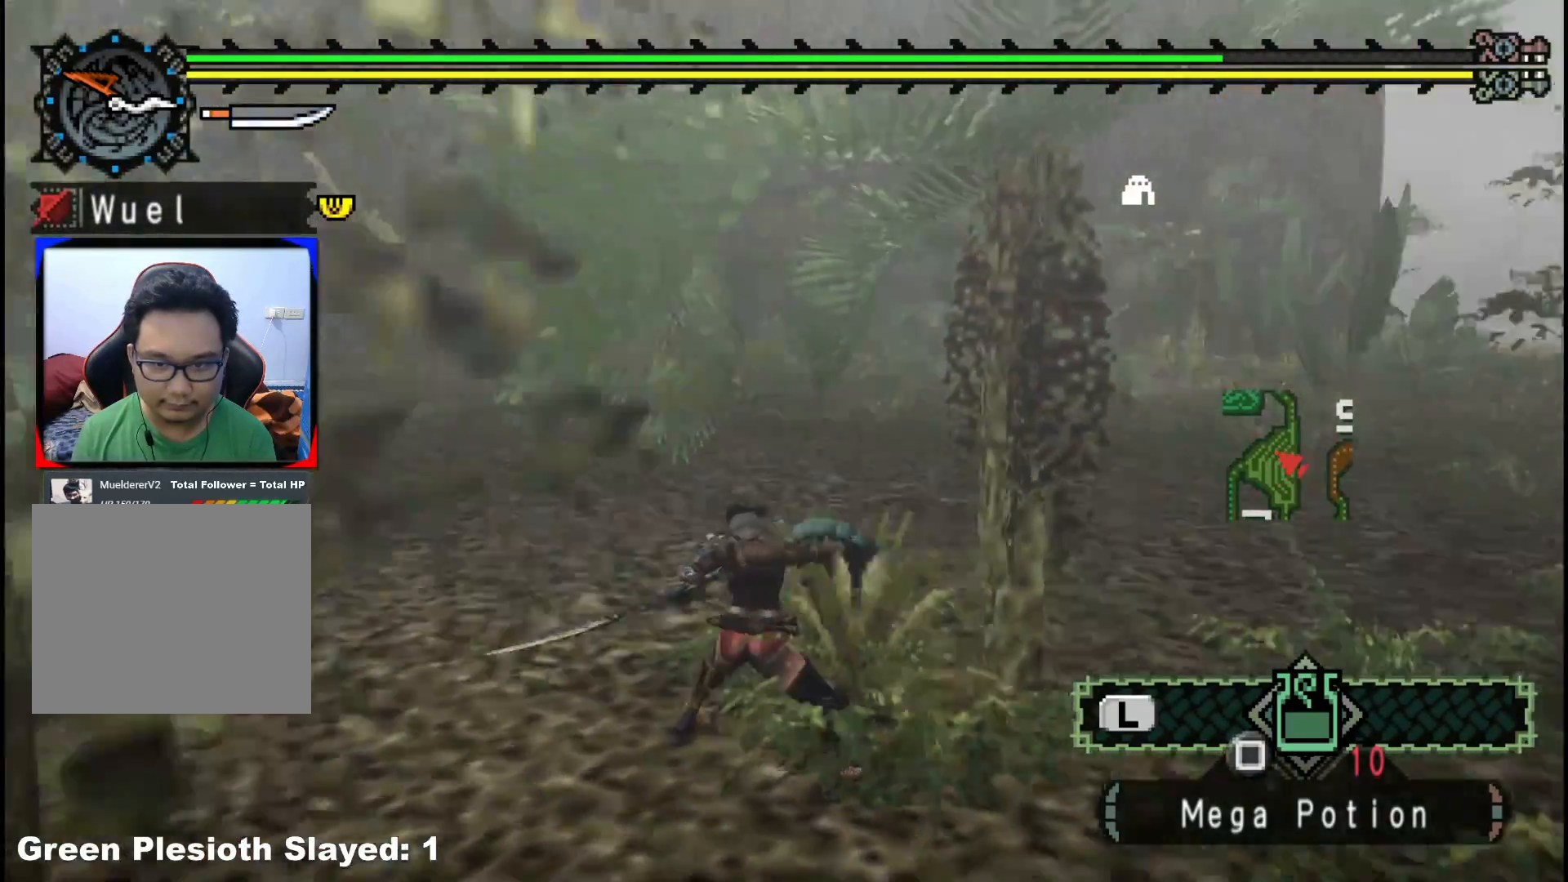
{"dt_ms": 500, "buttons": [], "left_stick": "left", "right_stick": "center", "events": [[67, "left_stick", "left"], [100, "right_stick", "center"], [200, "A", "down"], [300, "A", "up"]]}
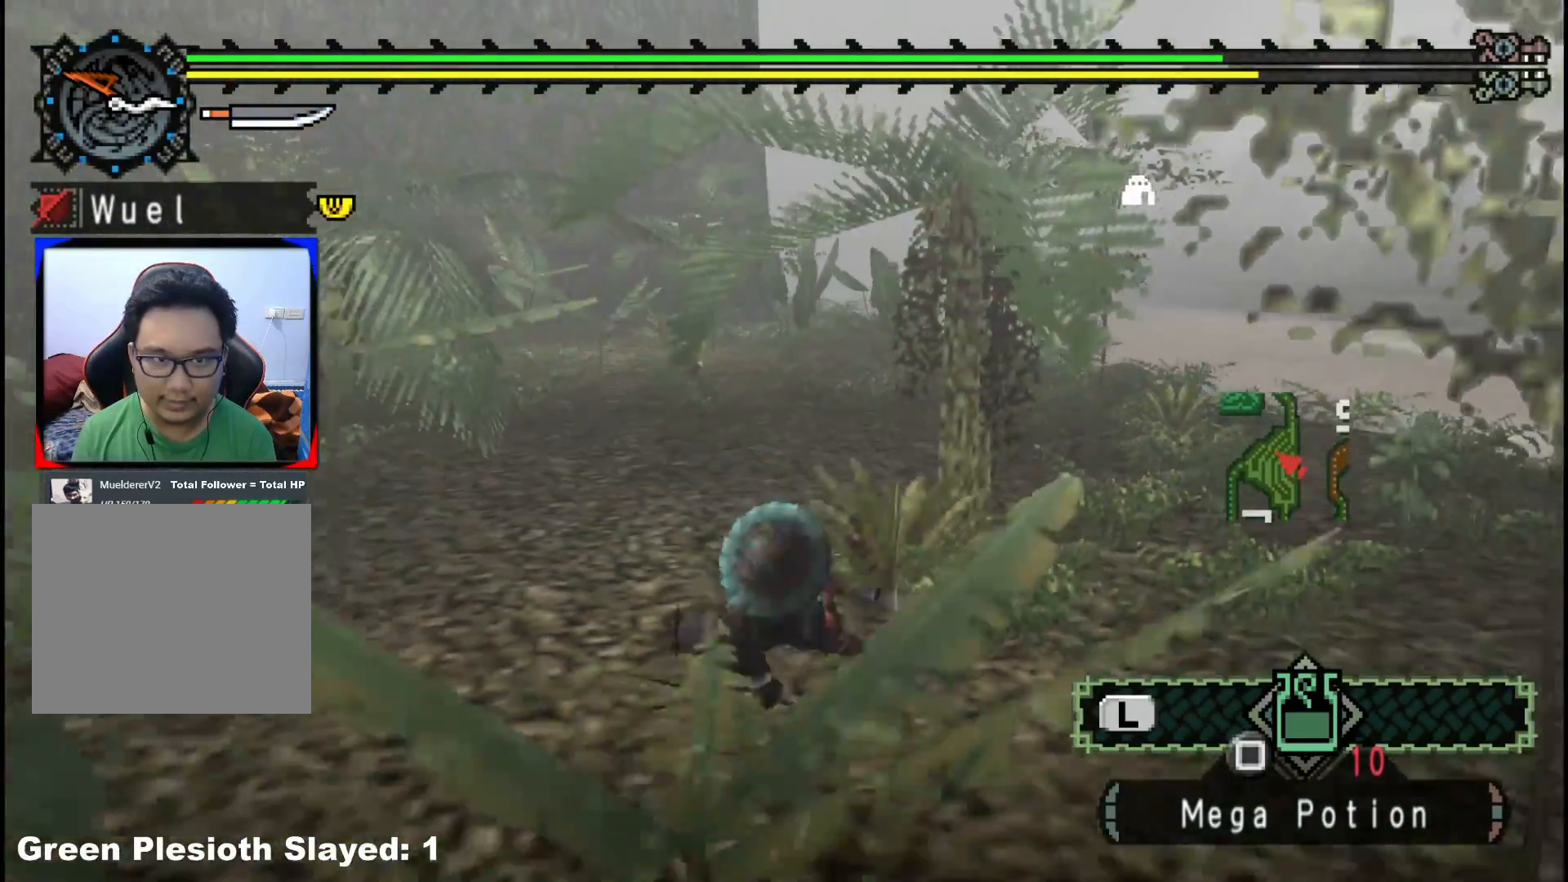
{"dt_ms": 500, "buttons": [], "left_stick": "down-right", "right_stick": "center", "events": [[67, "left_stick", "down-left"], [117, "right_stick", "right"], [317, "left_stick", "down-right"], [433, "right_stick", "center"]]}
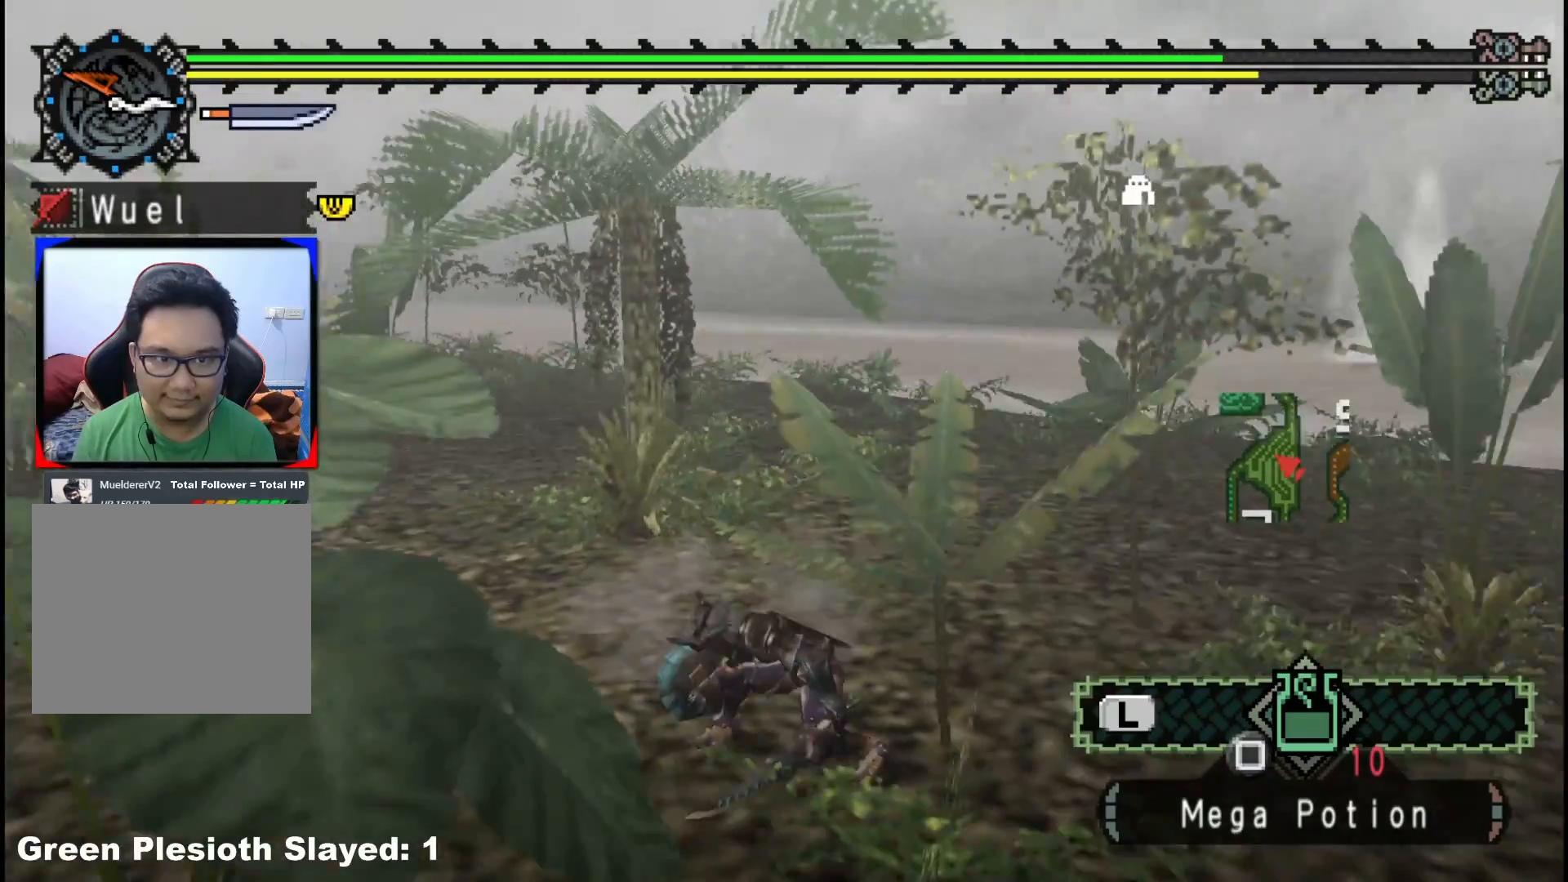
{"dt_ms": 500, "buttons": [], "left_stick": "down-right", "right_stick": "center", "events": [[417, "X", "down"], [500, "X", "up"]]}
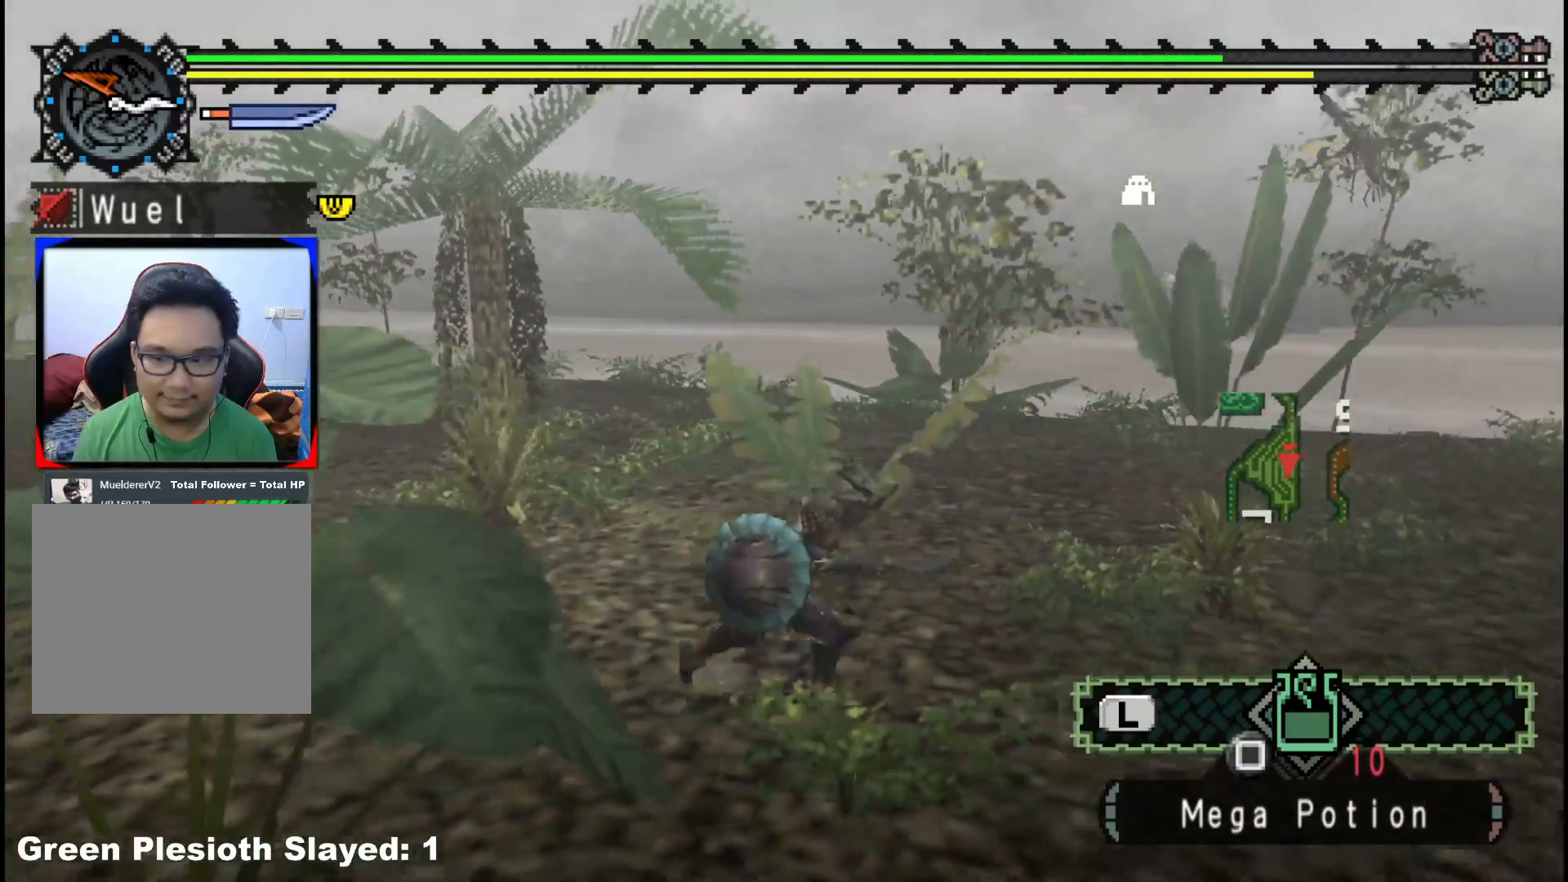
{"dt_ms": 500, "buttons": [], "left_stick": "right", "right_stick": "center", "events": [[33, "left_stick", "right"], [67, "X", "down"], [183, "X", "up"]]}
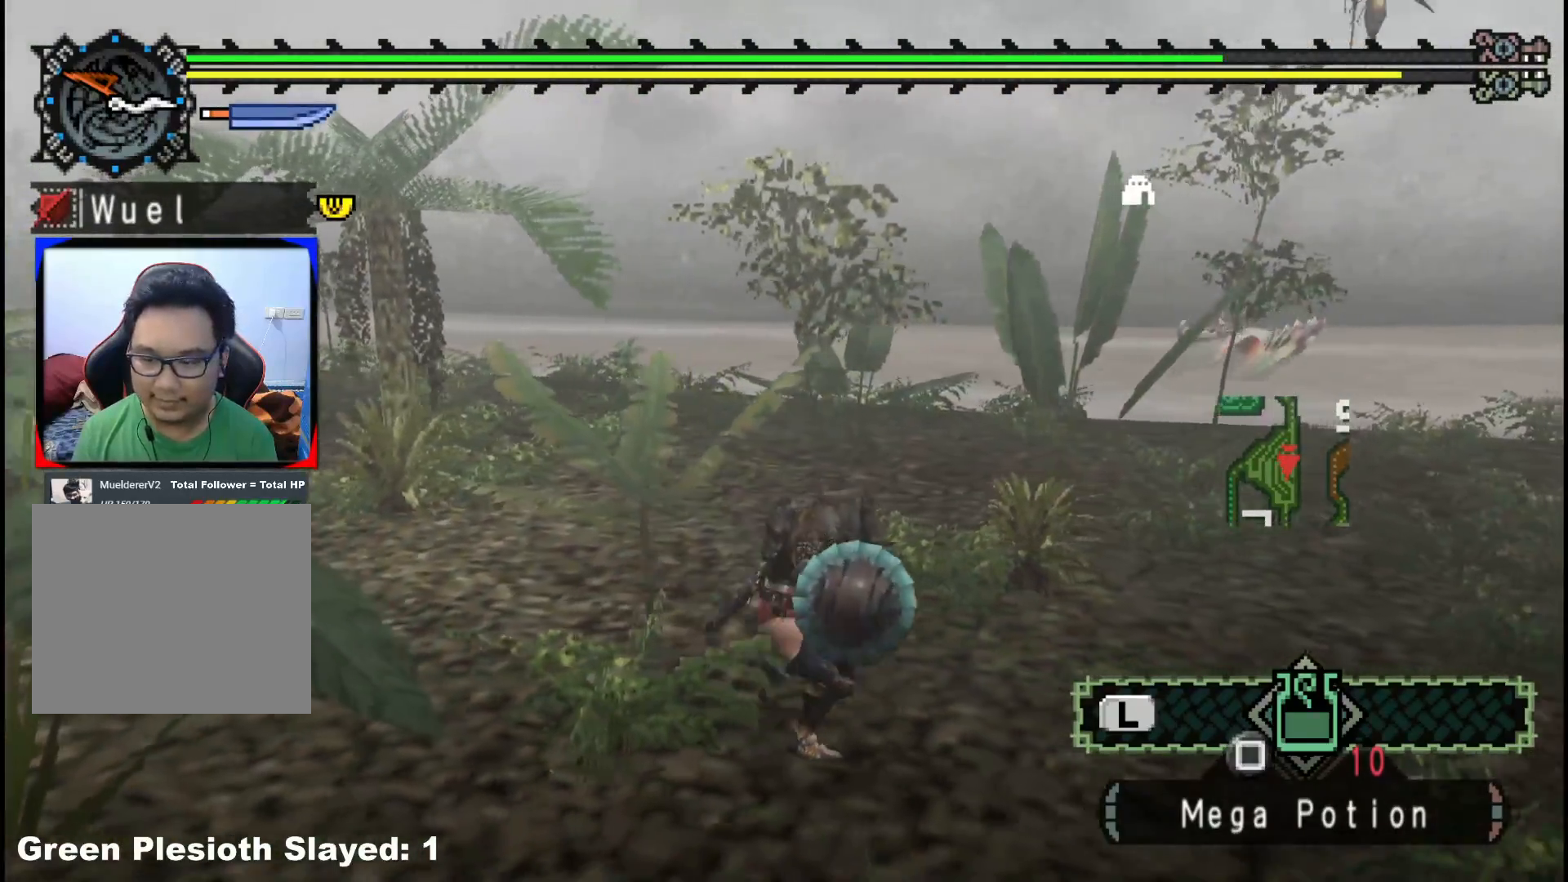
{"dt_ms": 500, "buttons": [], "left_stick": "right", "right_stick": "center", "events": []}
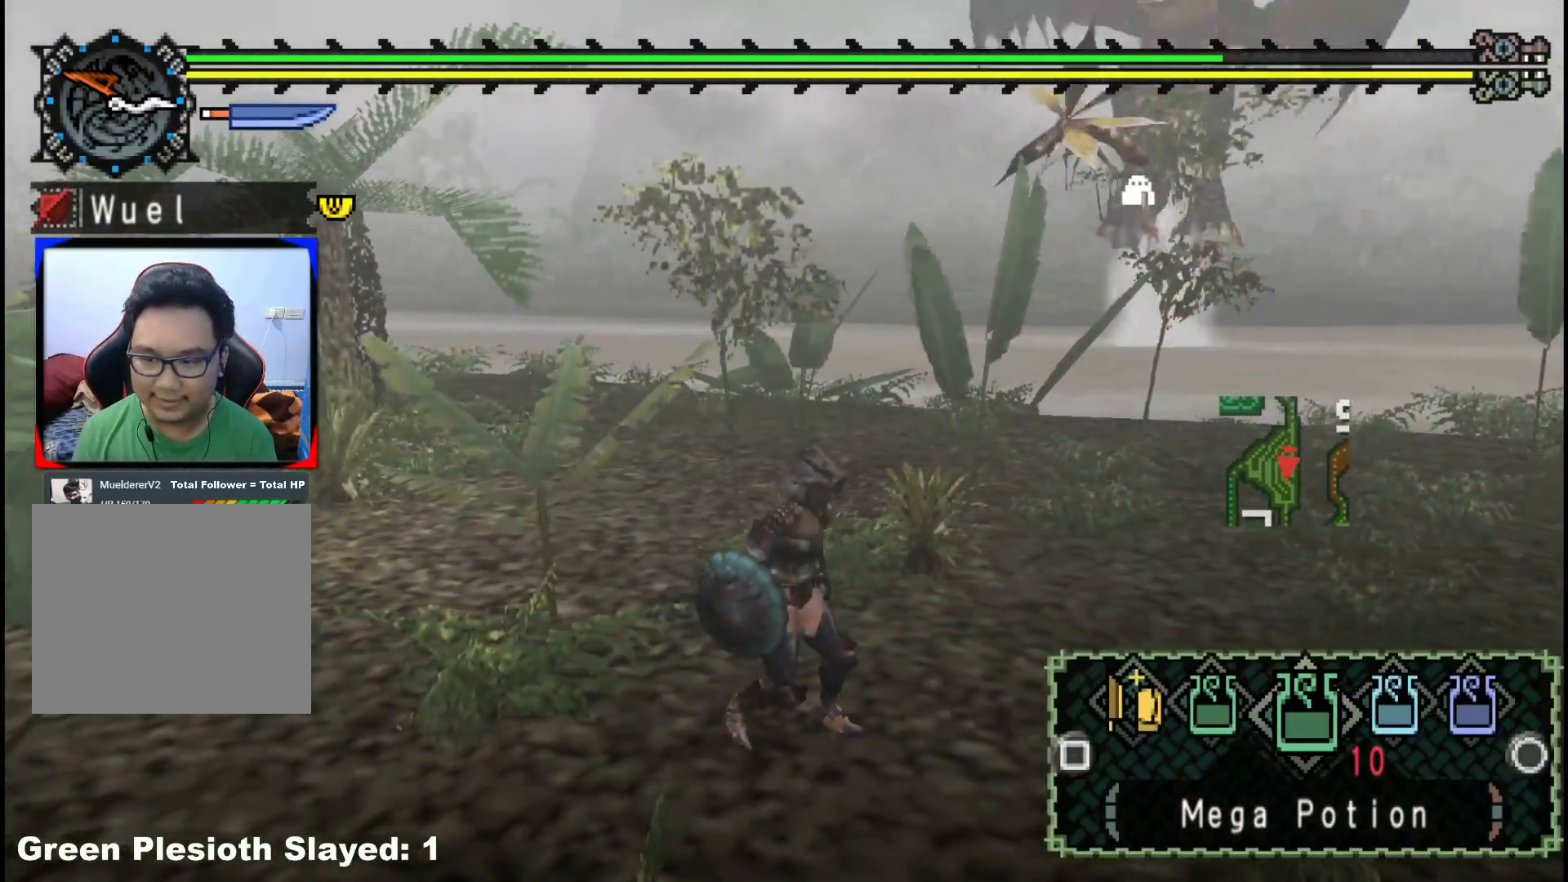
{"dt_ms": 500, "buttons": ["R1"], "left_stick": "right", "right_stick": "center", "events": [[433, "R1", "down"]]}
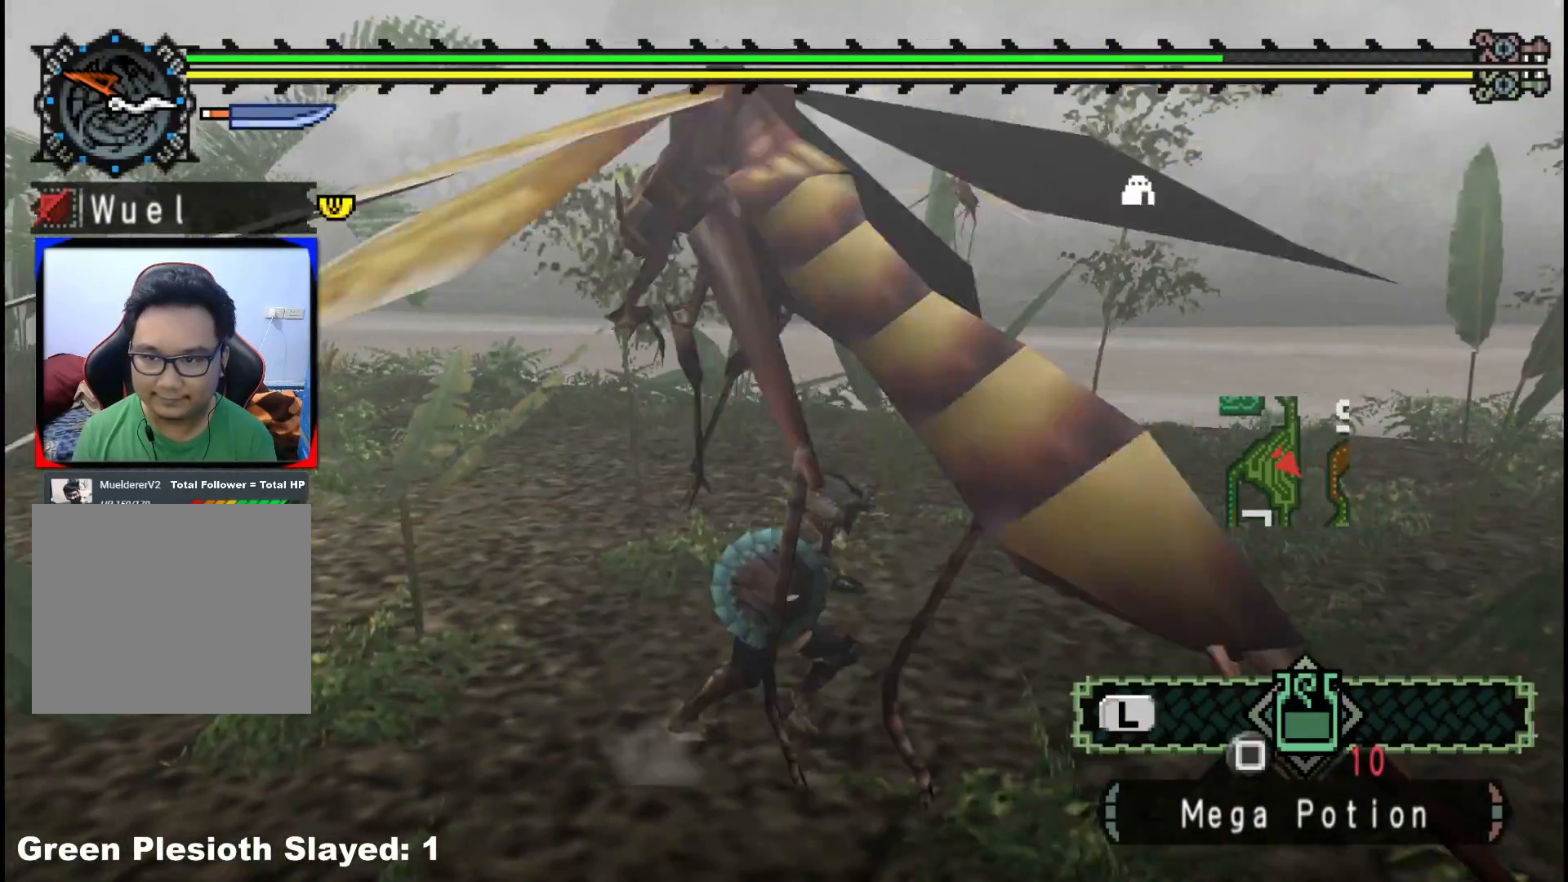
{"dt_ms": 500, "buttons": ["R1"], "left_stick": "down", "right_stick": "left", "events": [[83, "right_stick", "left"], [233, "left_stick", "down-right"], [483, "left_stick", "down"]]}
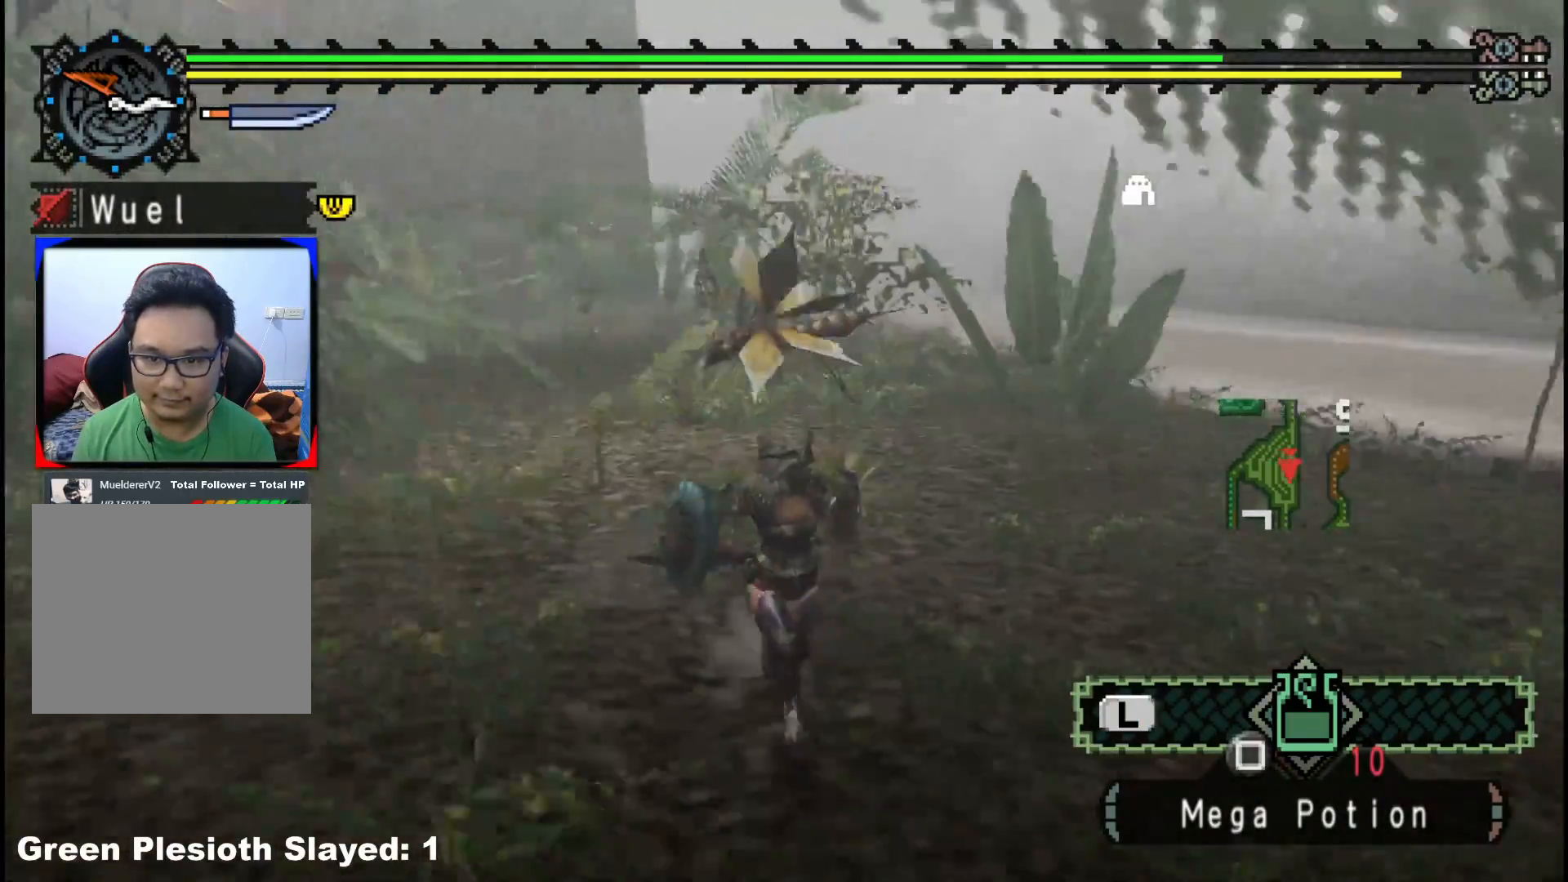
{"dt_ms": 500, "buttons": ["R1"], "left_stick": "down-left", "right_stick": "left", "events": [[183, "right_stick", "center"], [350, "left_stick", "down-left"], [483, "right_stick", "left"]]}
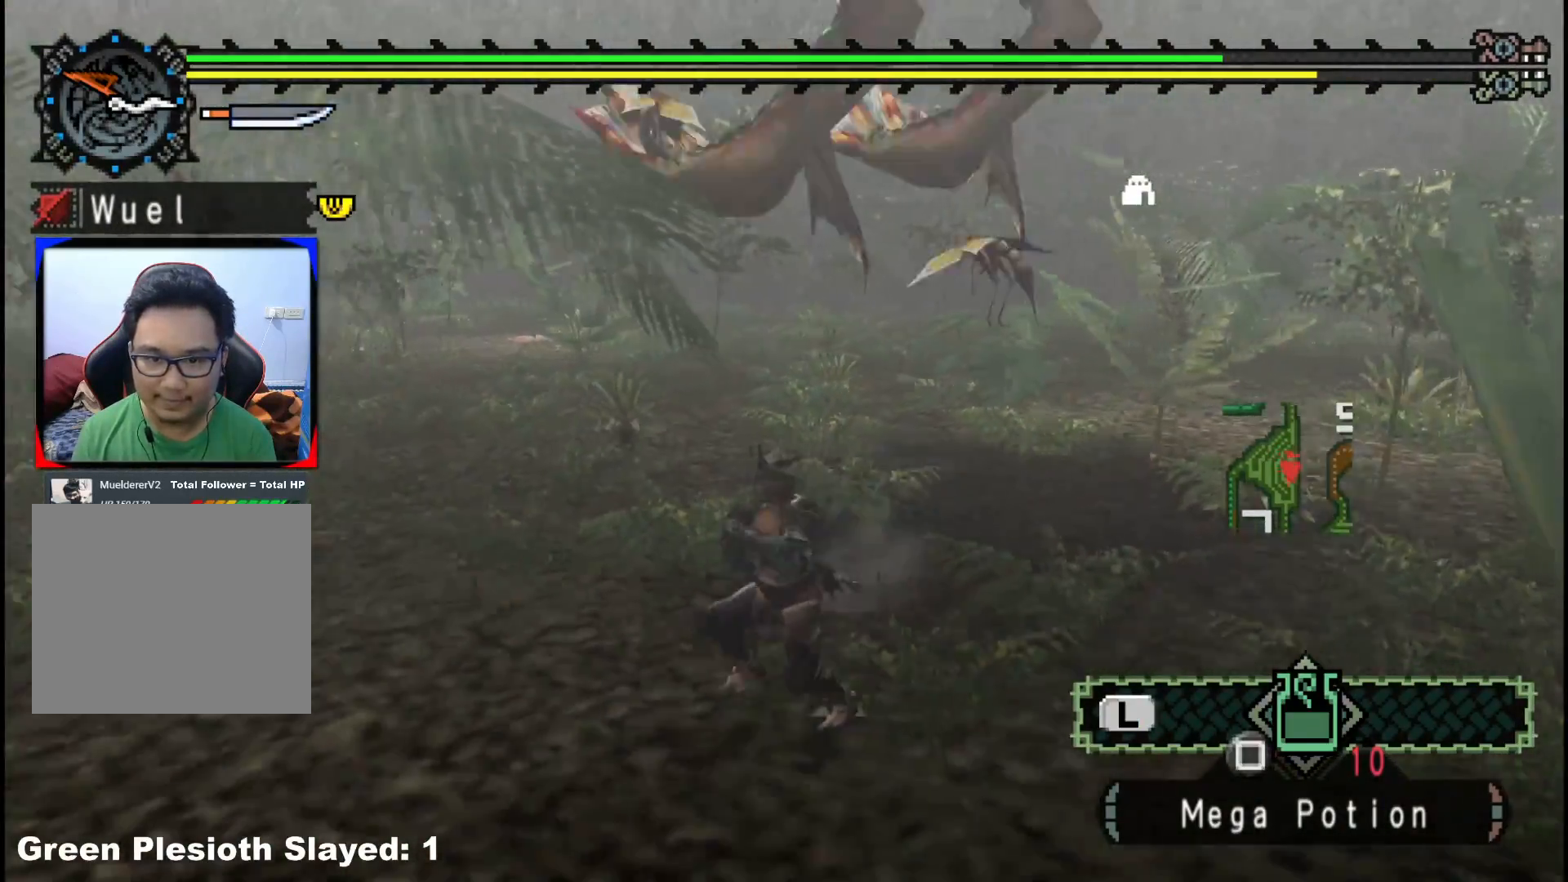
{"dt_ms": 500, "buttons": ["R1"], "left_stick": "up-left", "right_stick": "center", "events": [[67, "left_stick", "up-left"], [150, "right_stick", "center"], [233, "left_stick", "up"], [500, "left_stick", "up-left"]]}